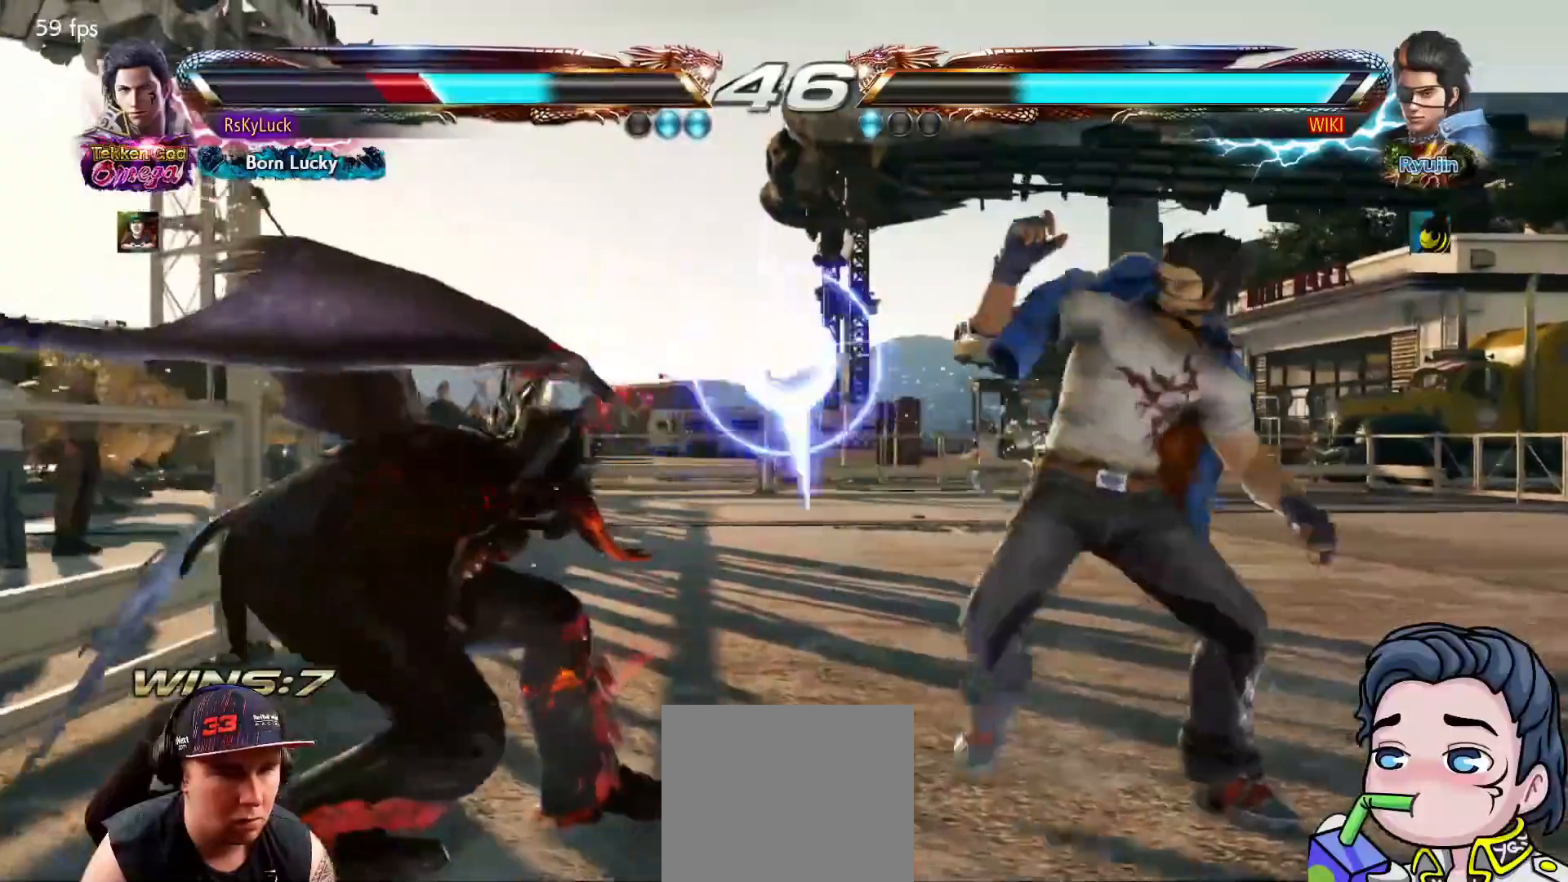
Gameplay with a controller (PlayStation layout); each line is a JSON object with the inputs held at the frame after it. "events" lists button and stick changes between this image and that frame as [ms after this image, input, new state], when the widget could be followed in between. Not read: left_stick.
{"buttons": ["DPAD_LEFT"], "right_stick": "center", "events": [[150, "DPAD_LEFT", "down"], [250, "DPAD_LEFT", "up"], [317, "DPAD_LEFT", "down"]]}
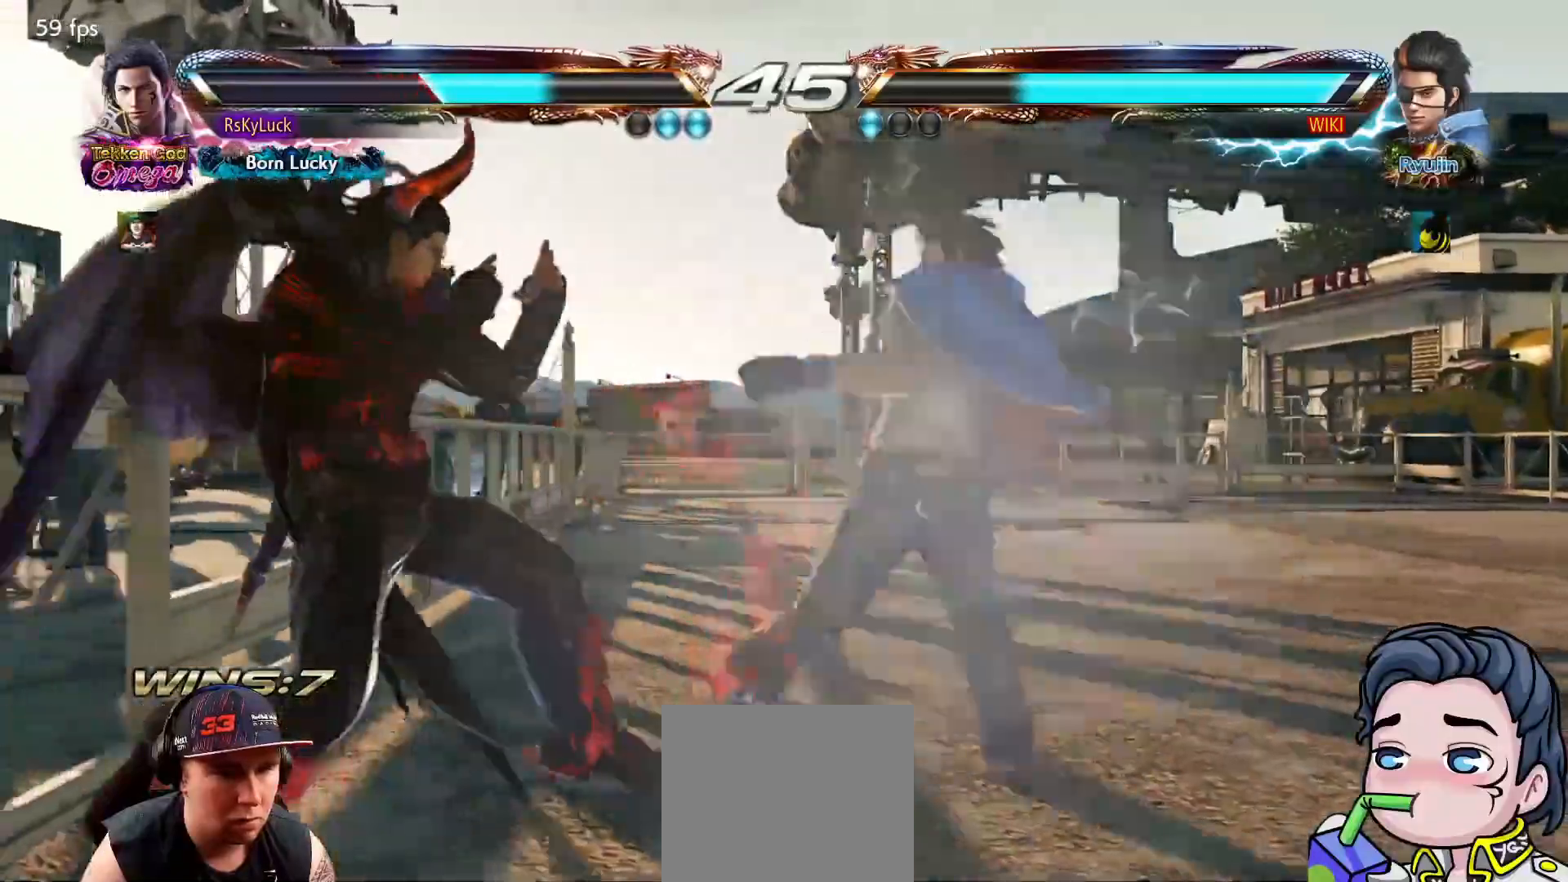
{"buttons": [], "right_stick": "center", "events": [[100, "DPAD_LEFT", "up"], [150, "DPAD_LEFT", "down"], [250, "DPAD_DOWN", "down"], [250, "DPAD_LEFT", "up"], [350, "DPAD_DOWN", "up"], [383, "SQUARE", "down"], [483, "SQUARE", "up"]]}
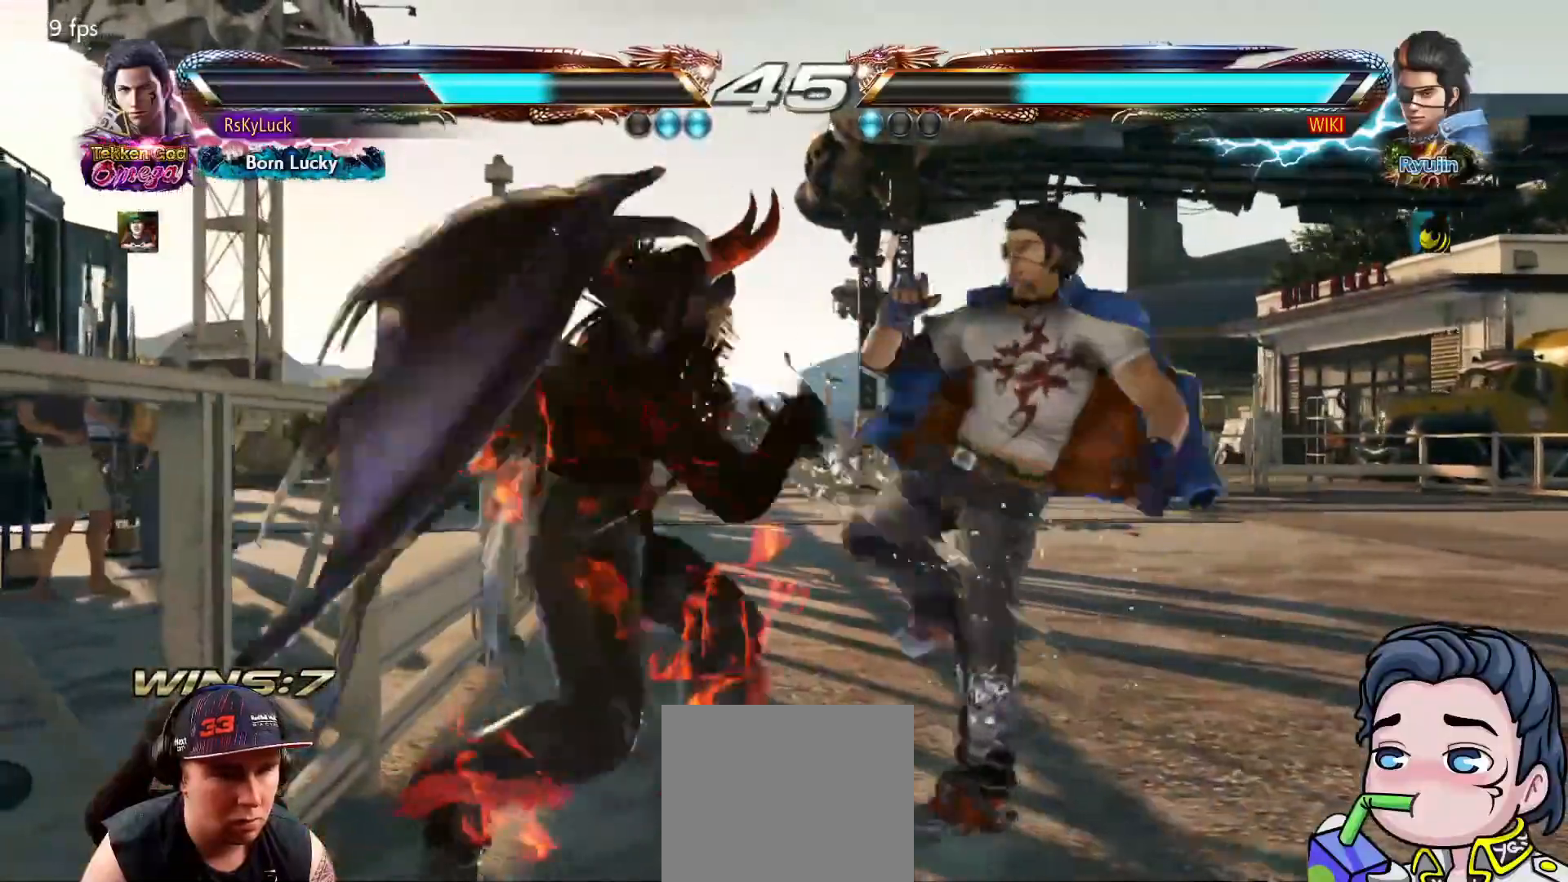
{"buttons": ["DPAD_DOWN", "DPAD_RIGHT"], "right_stick": "center", "events": [[67, "TRIANGLE", "down"], [150, "TRIANGLE", "up"], [467, "DPAD_DOWN", "down"], [467, "DPAD_RIGHT", "down"]]}
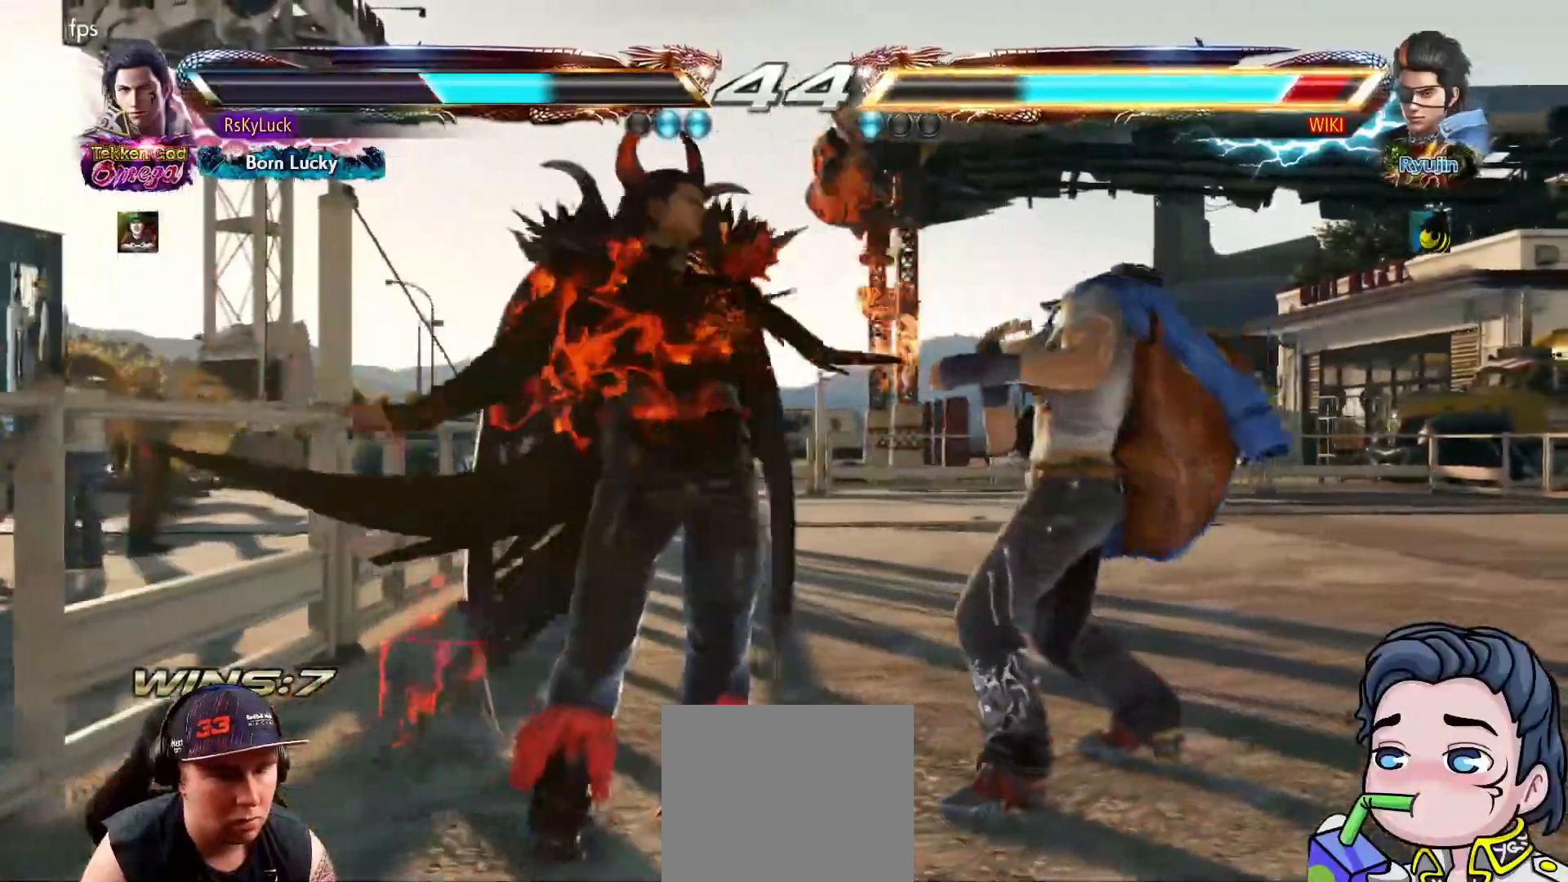
{"buttons": ["TRIANGLE", "DPAD_DOWN", "DPAD_RIGHT"], "right_stick": "center", "events": [[33, "CROSS", "down"], [183, "CROSS", "up"], [500, "TRIANGLE", "down"]]}
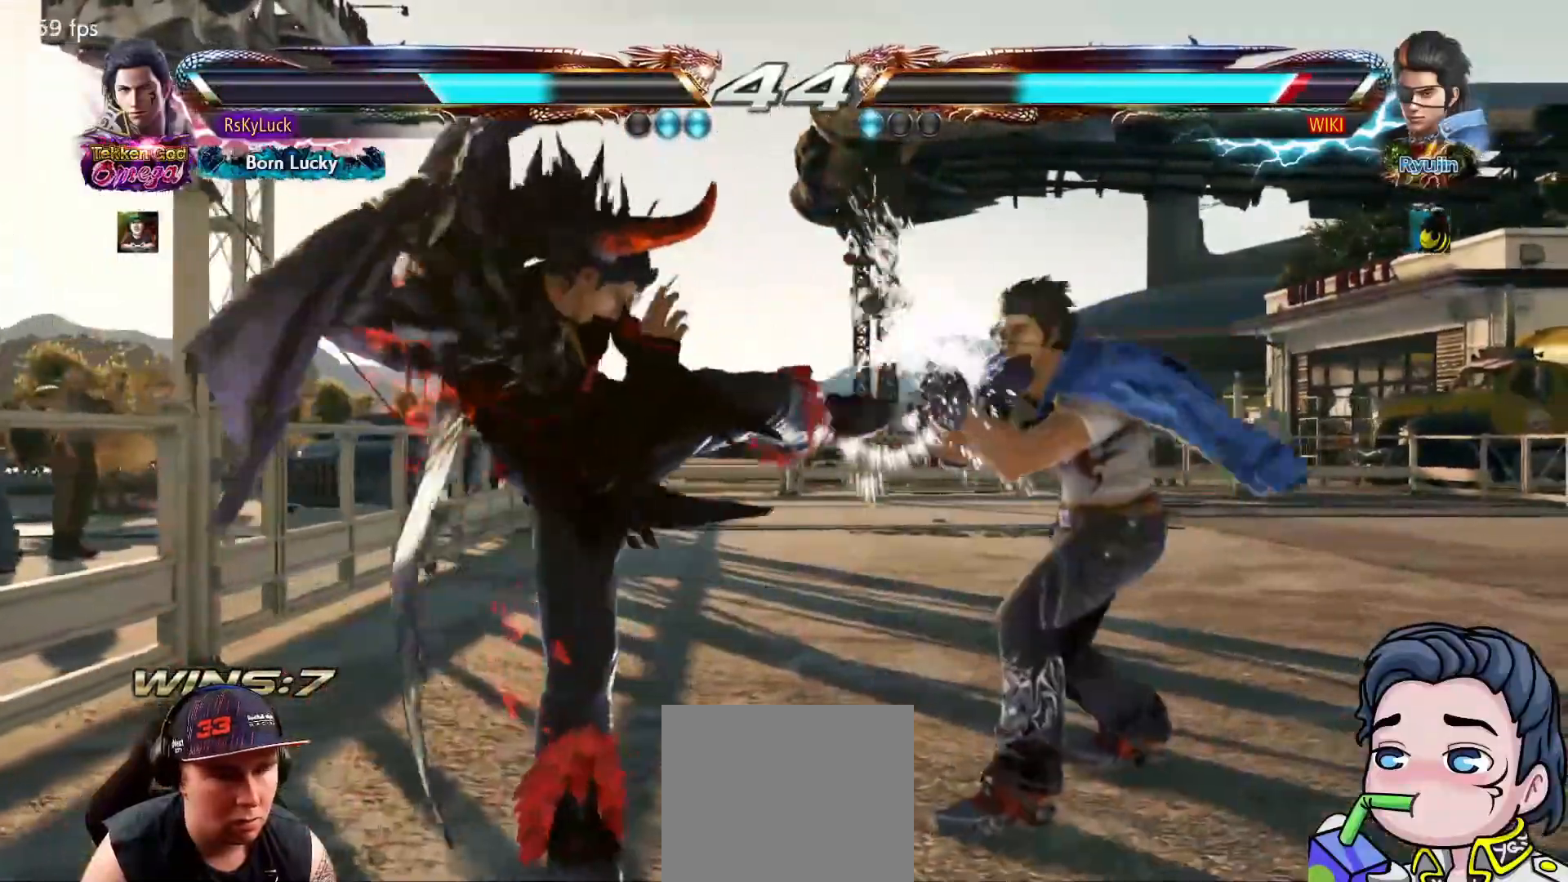
{"buttons": ["CIRCLE"], "right_stick": "center", "events": [[283, "DPAD_RIGHT", "up"], [350, "DPAD_DOWN", "up"], [350, "TRIANGLE", "up"], [500, "CIRCLE", "down"]]}
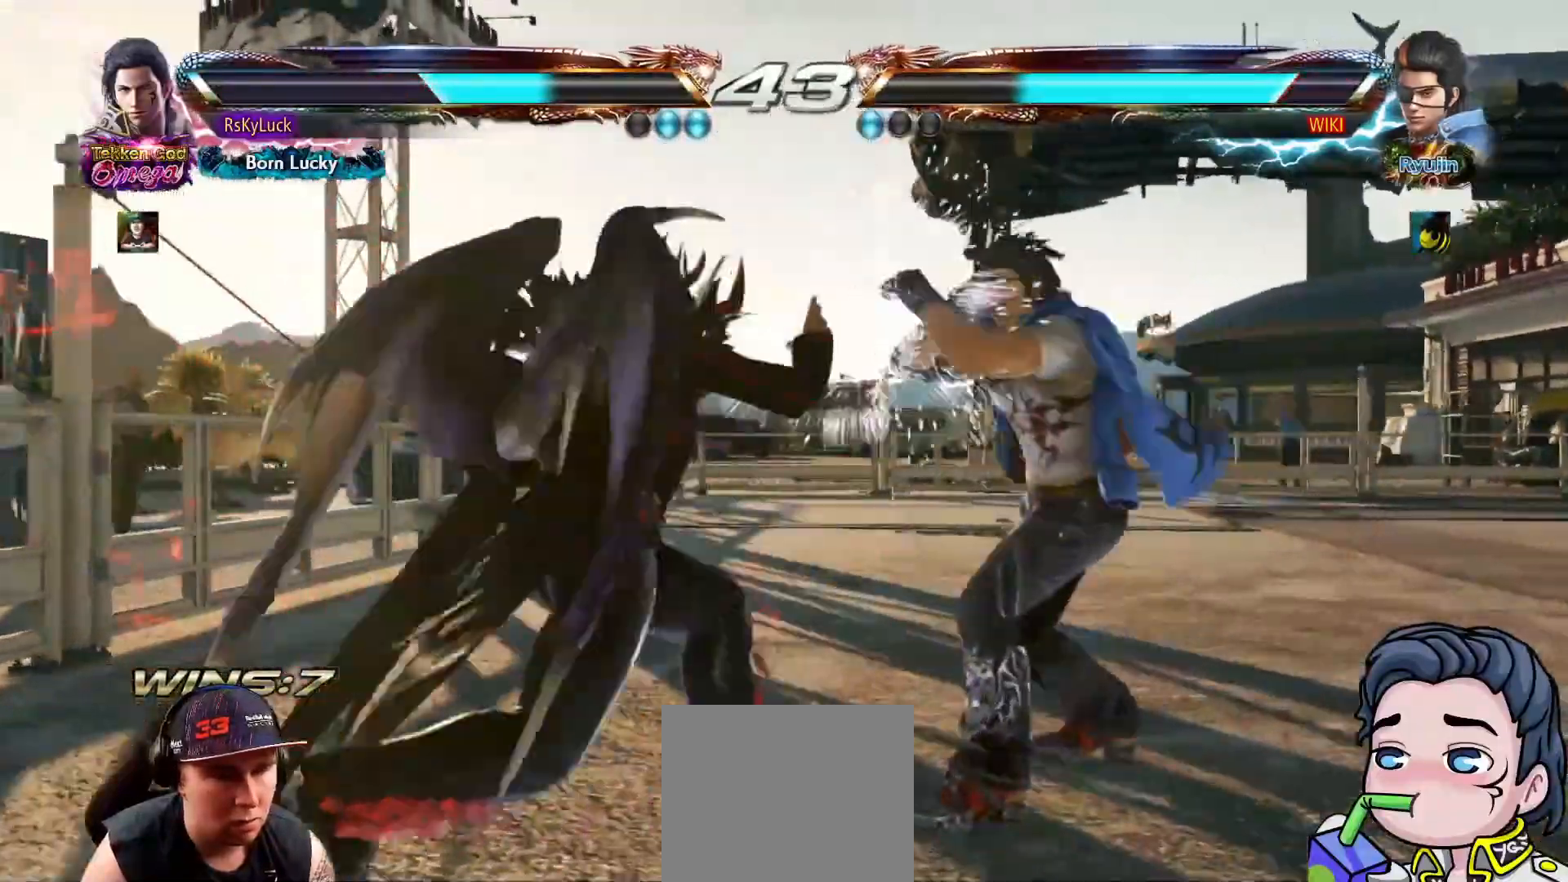
{"buttons": [], "right_stick": "center", "events": [[100, "CIRCLE", "up"], [150, "CIRCLE", "down"], [267, "CIRCLE", "up"]]}
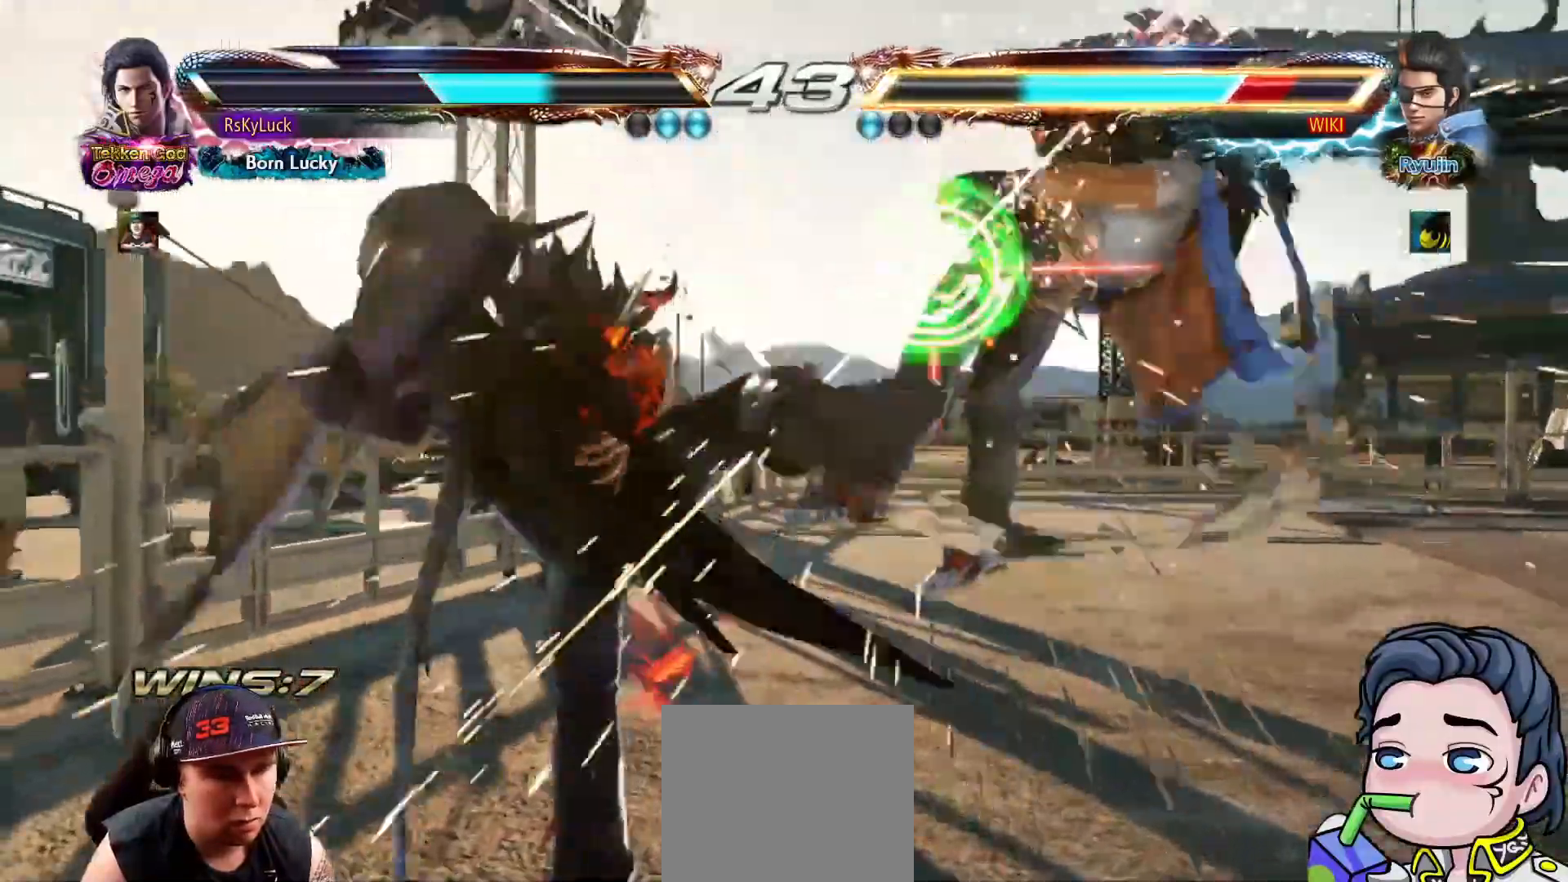
{"buttons": [], "right_stick": "center", "events": [[100, "TRIANGLE", "down"], [217, "TRIANGLE", "up"], [300, "SQUARE", "down"], [417, "SQUARE", "up"]]}
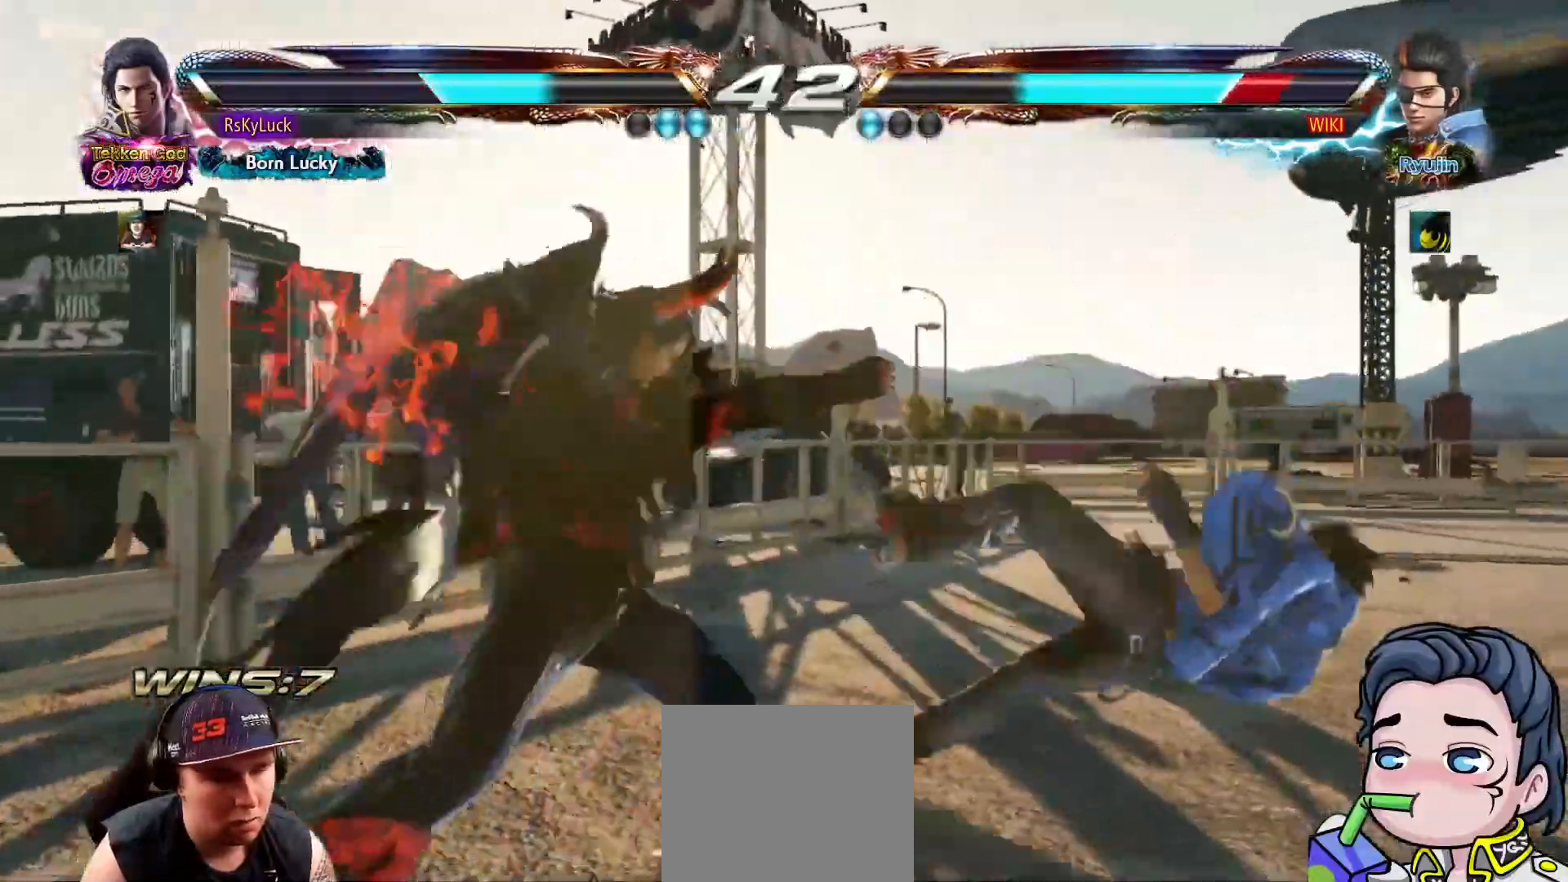
{"buttons": ["DPAD_RIGHT"], "right_stick": "center", "events": [[300, "DPAD_RIGHT", "down"], [383, "DPAD_RIGHT", "up"], [417, "DPAD_RIGHT", "down"]]}
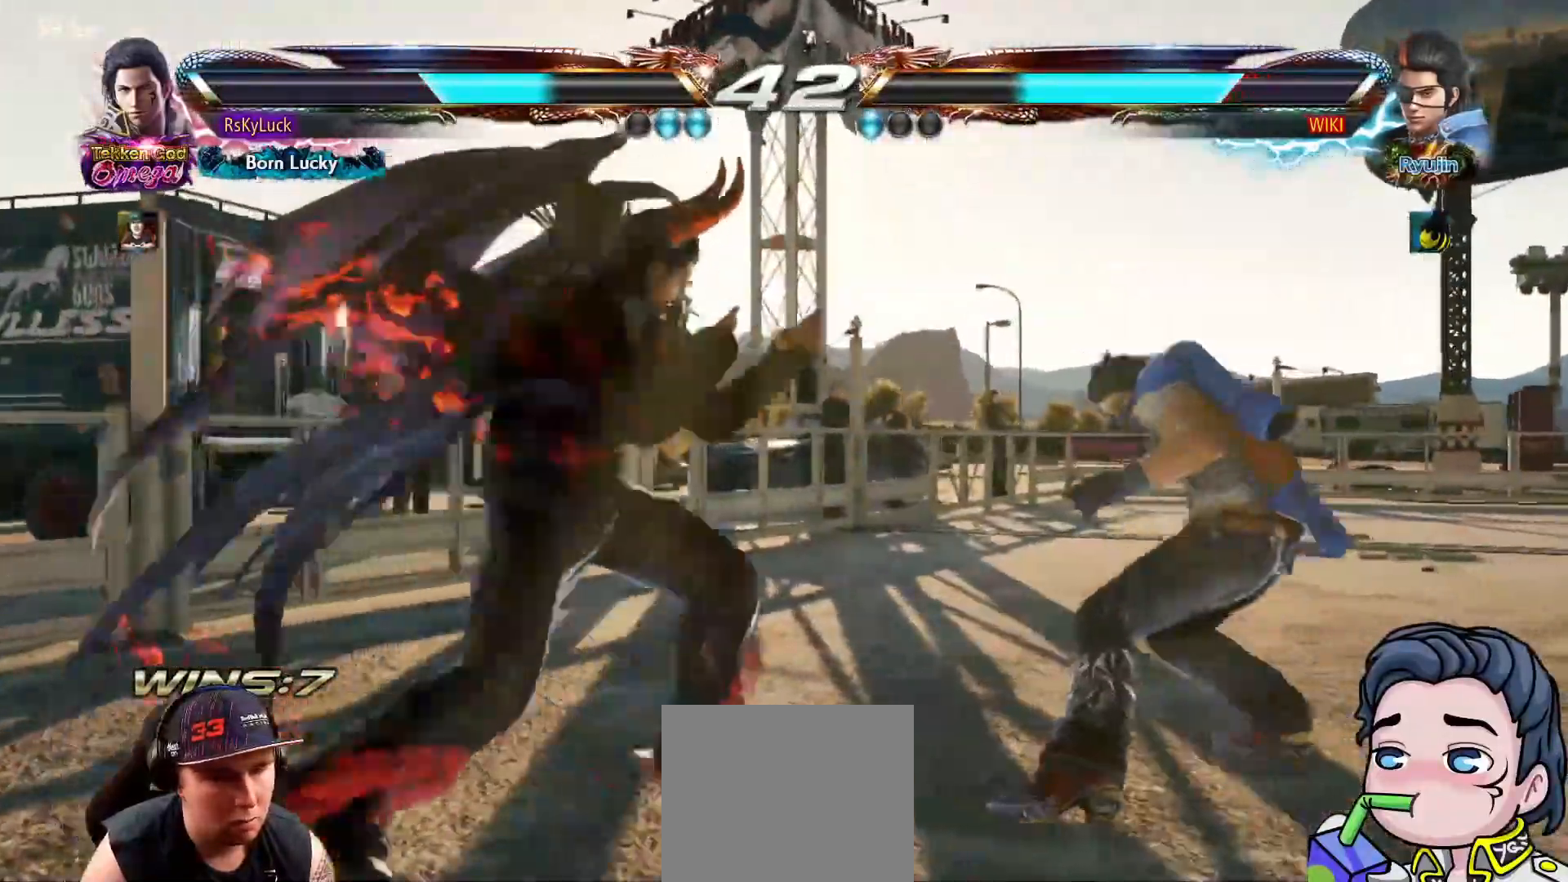
{"buttons": [], "right_stick": "center", "events": [[50, "CIRCLE", "down"], [200, "CIRCLE", "up"], [217, "DPAD_RIGHT", "up"]]}
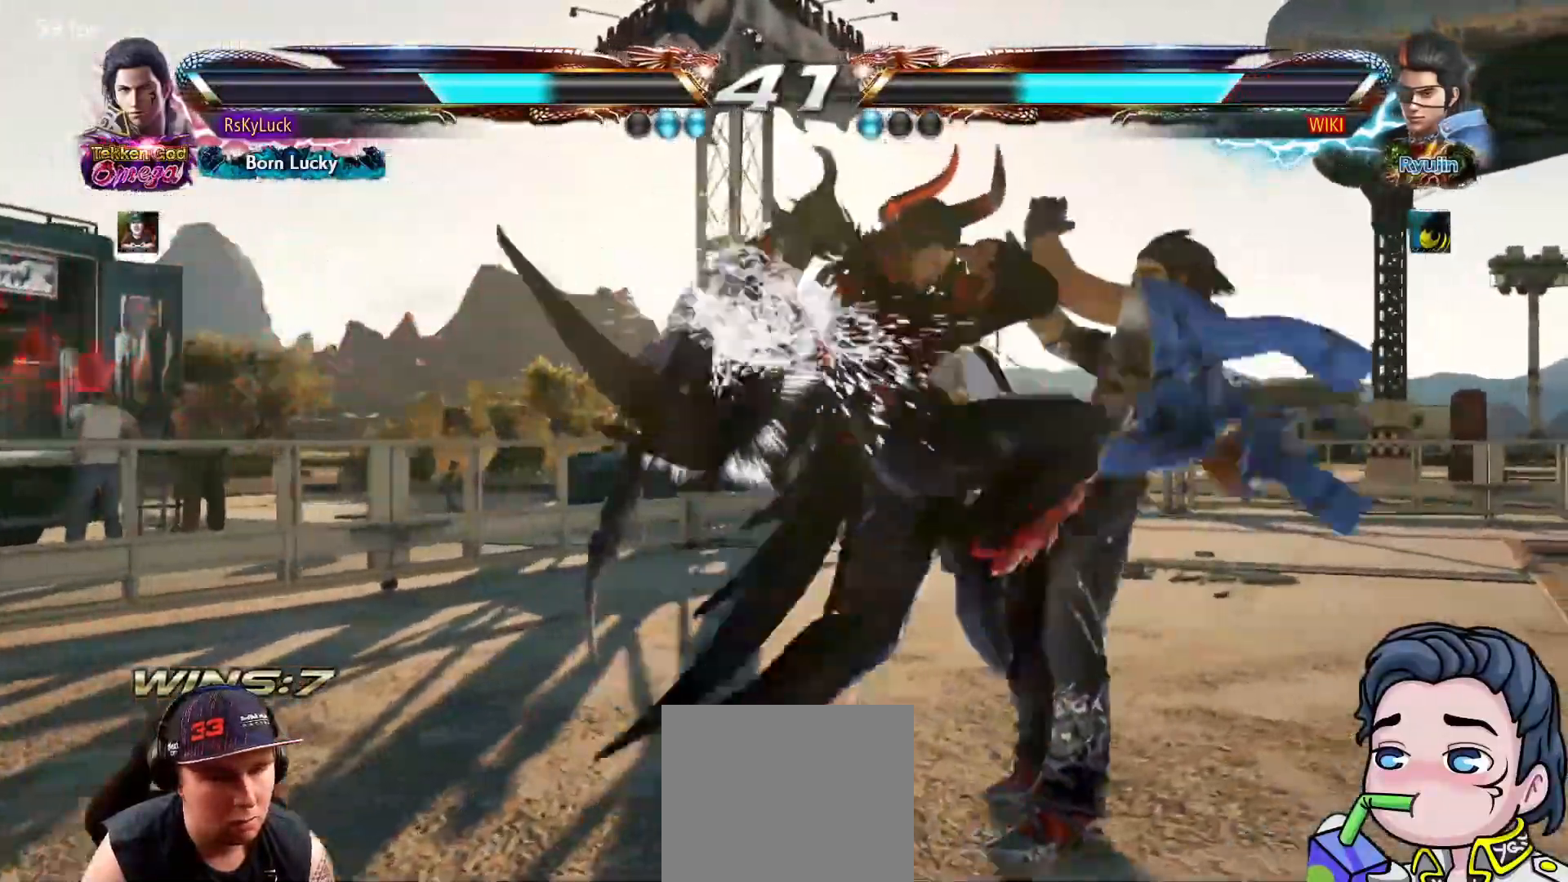
{"buttons": [], "right_stick": "center", "events": [[183, "DPAD_RIGHT", "down"], [183, "DPAD_UP", "down"], [217, "CIRCLE", "down"], [317, "CIRCLE", "up"], [333, "DPAD_RIGHT", "up"], [350, "CIRCLE", "down"], [367, "DPAD_UP", "up"], [483, "CIRCLE", "up"]]}
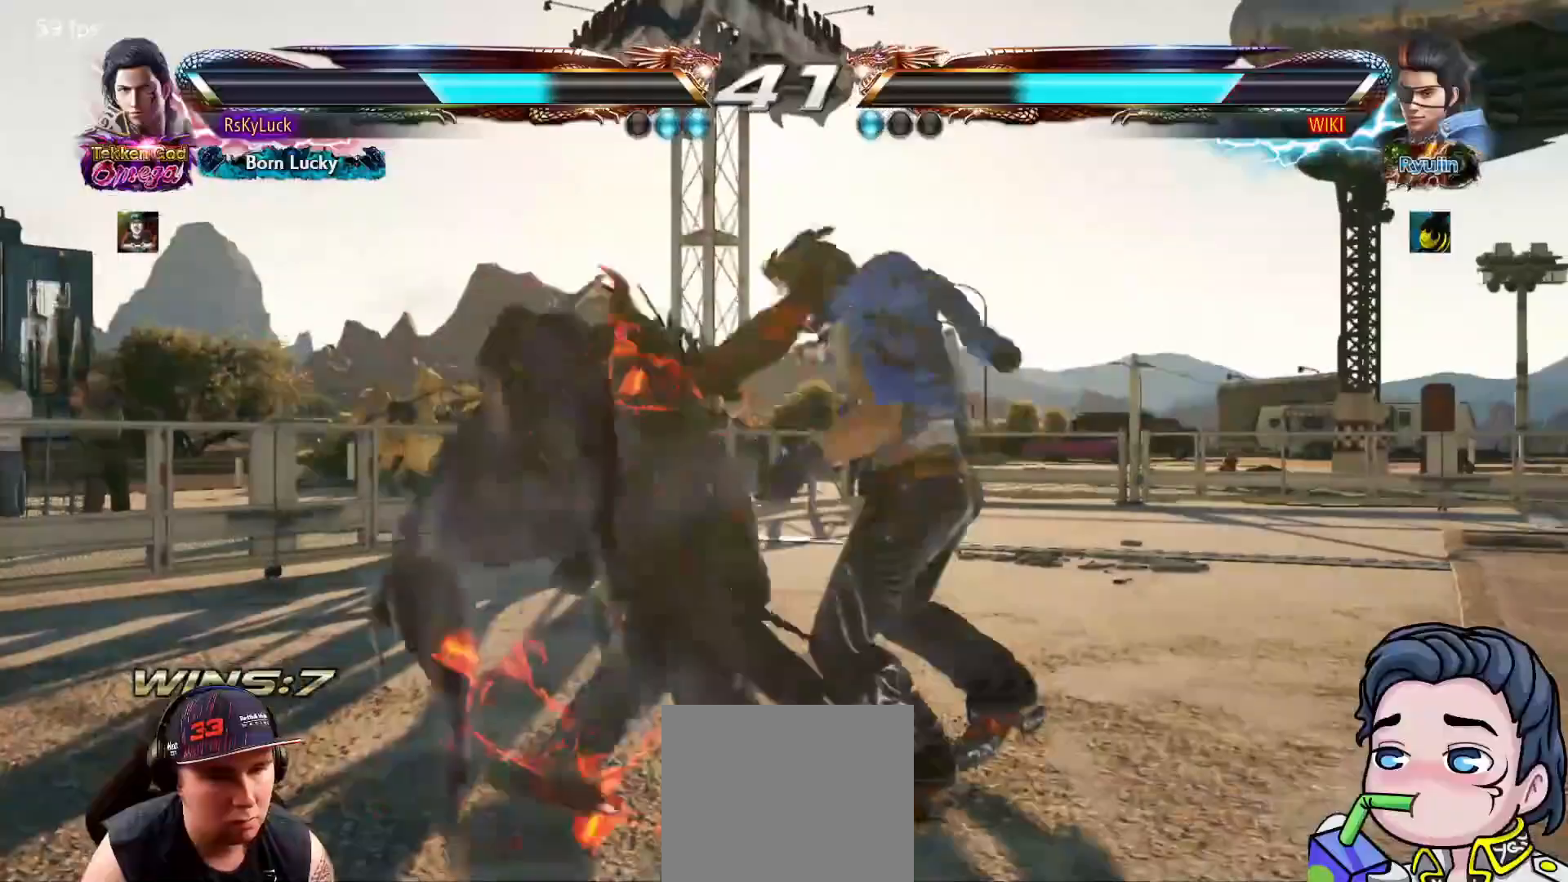
{"buttons": ["DPAD_LEFT"], "right_stick": "center", "events": [[350, "DPAD_LEFT", "down"]]}
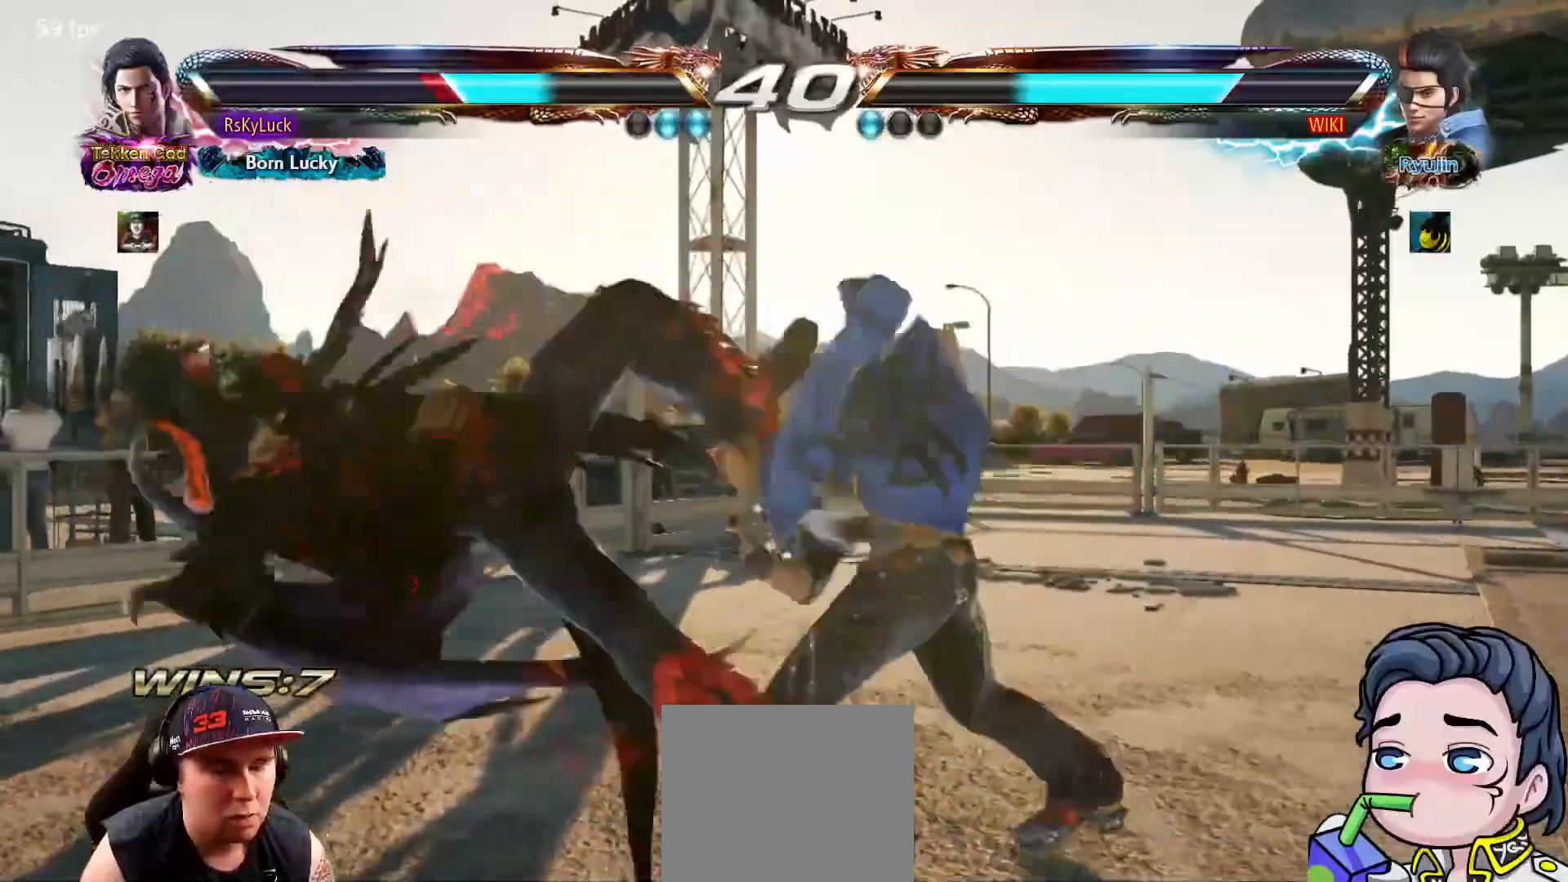
{"buttons": ["DPAD_LEFT"], "right_stick": "center", "events": []}
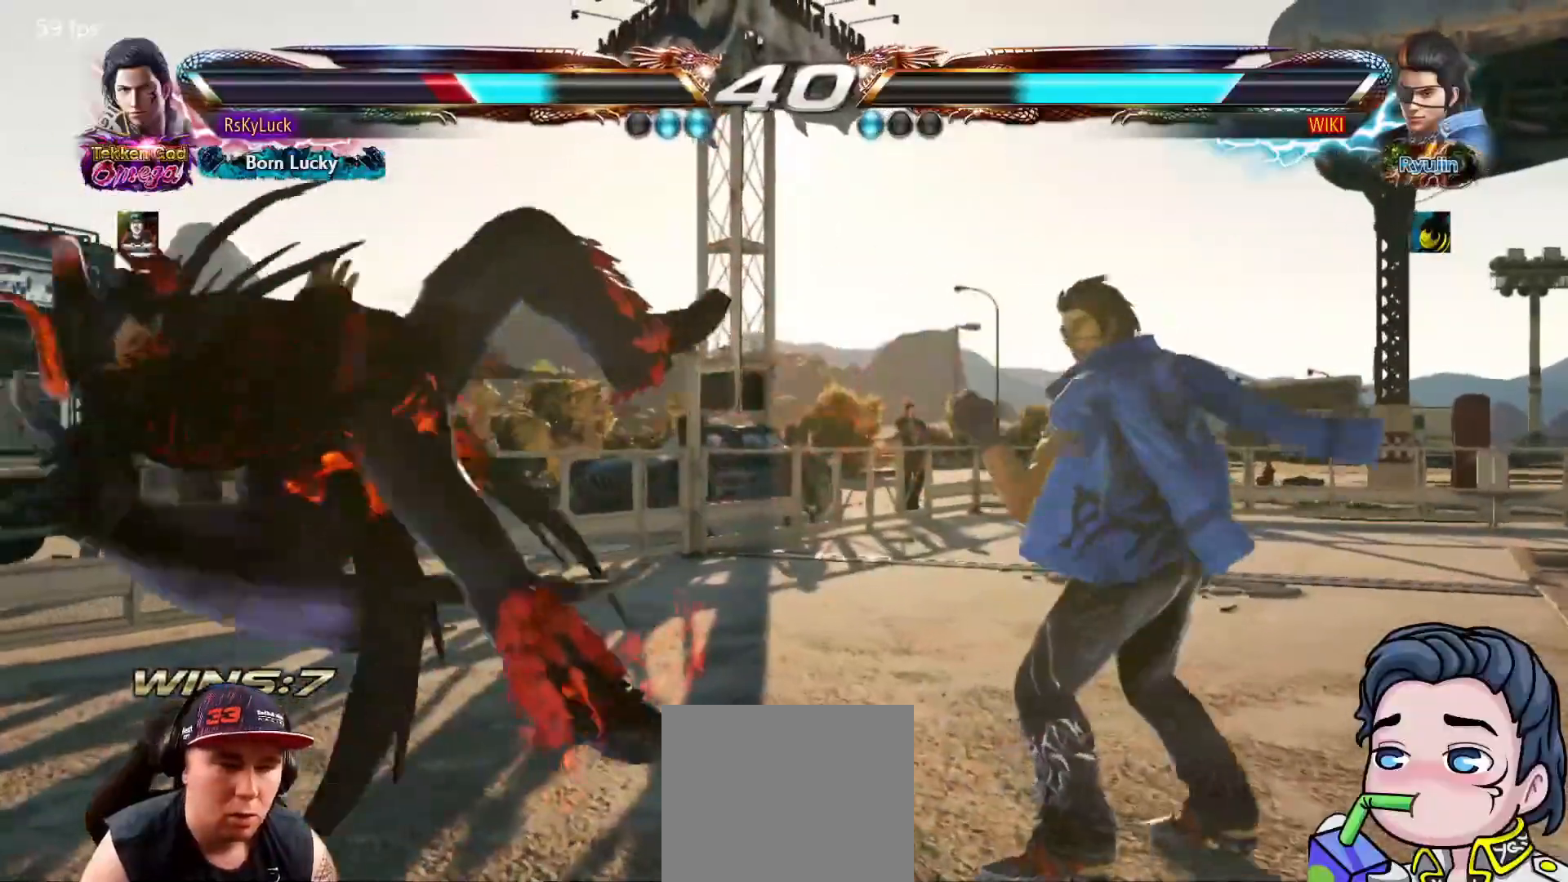
{"buttons": ["DPAD_LEFT"], "right_stick": "center", "events": []}
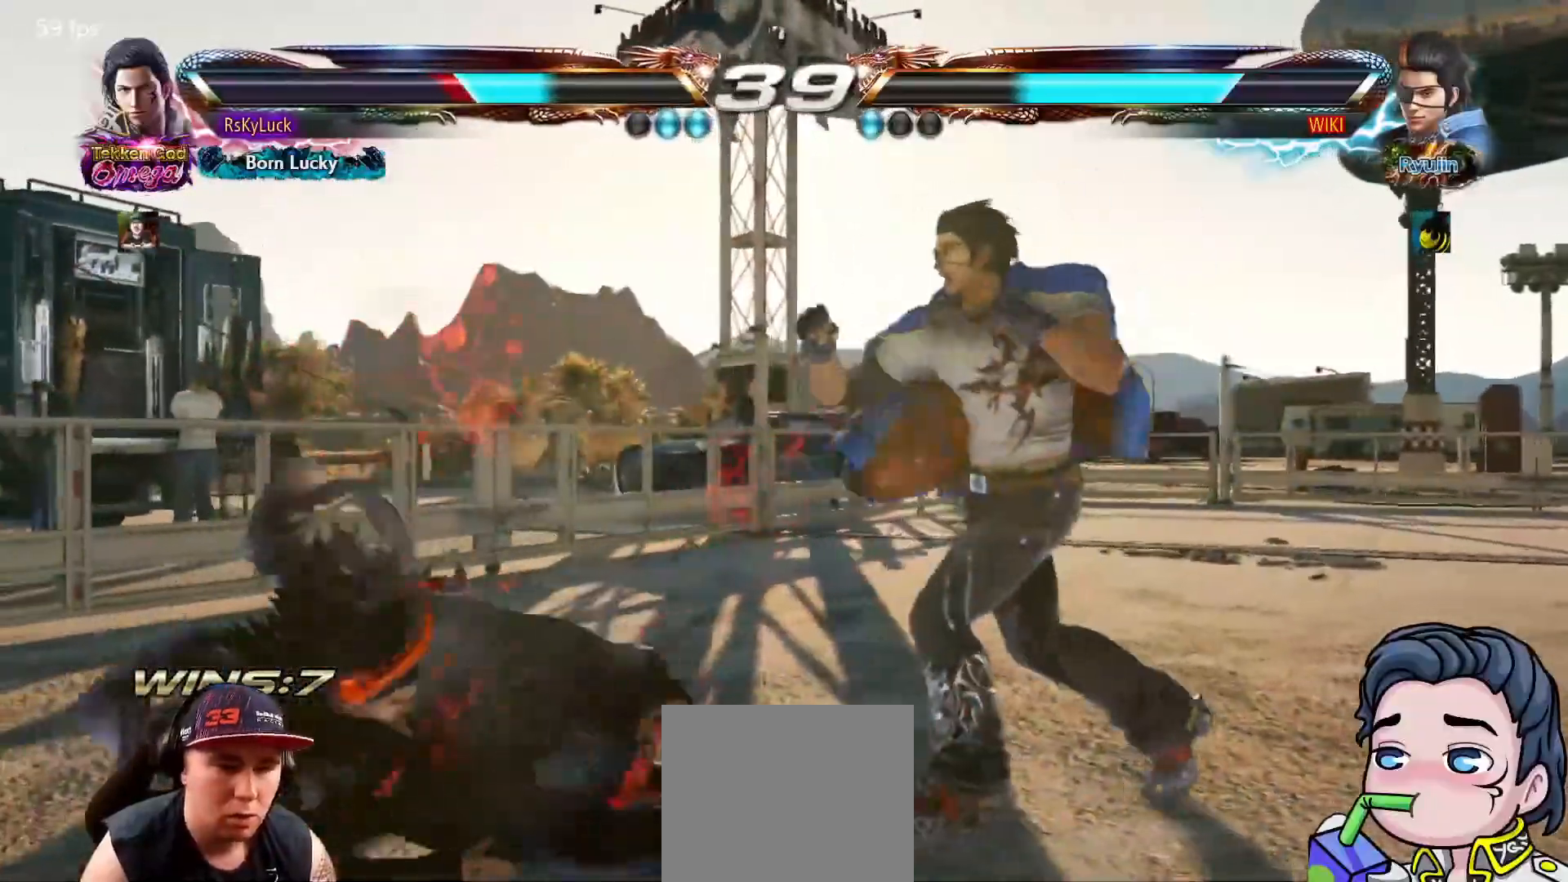
{"buttons": ["DPAD_LEFT"], "right_stick": "center", "events": [[17, "DPAD_LEFT", "up"], [67, "DPAD_LEFT", "down"], [183, "DPAD_LEFT", "up"], [250, "DPAD_LEFT", "down"], [350, "DPAD_LEFT", "up"], [400, "DPAD_LEFT", "down"]]}
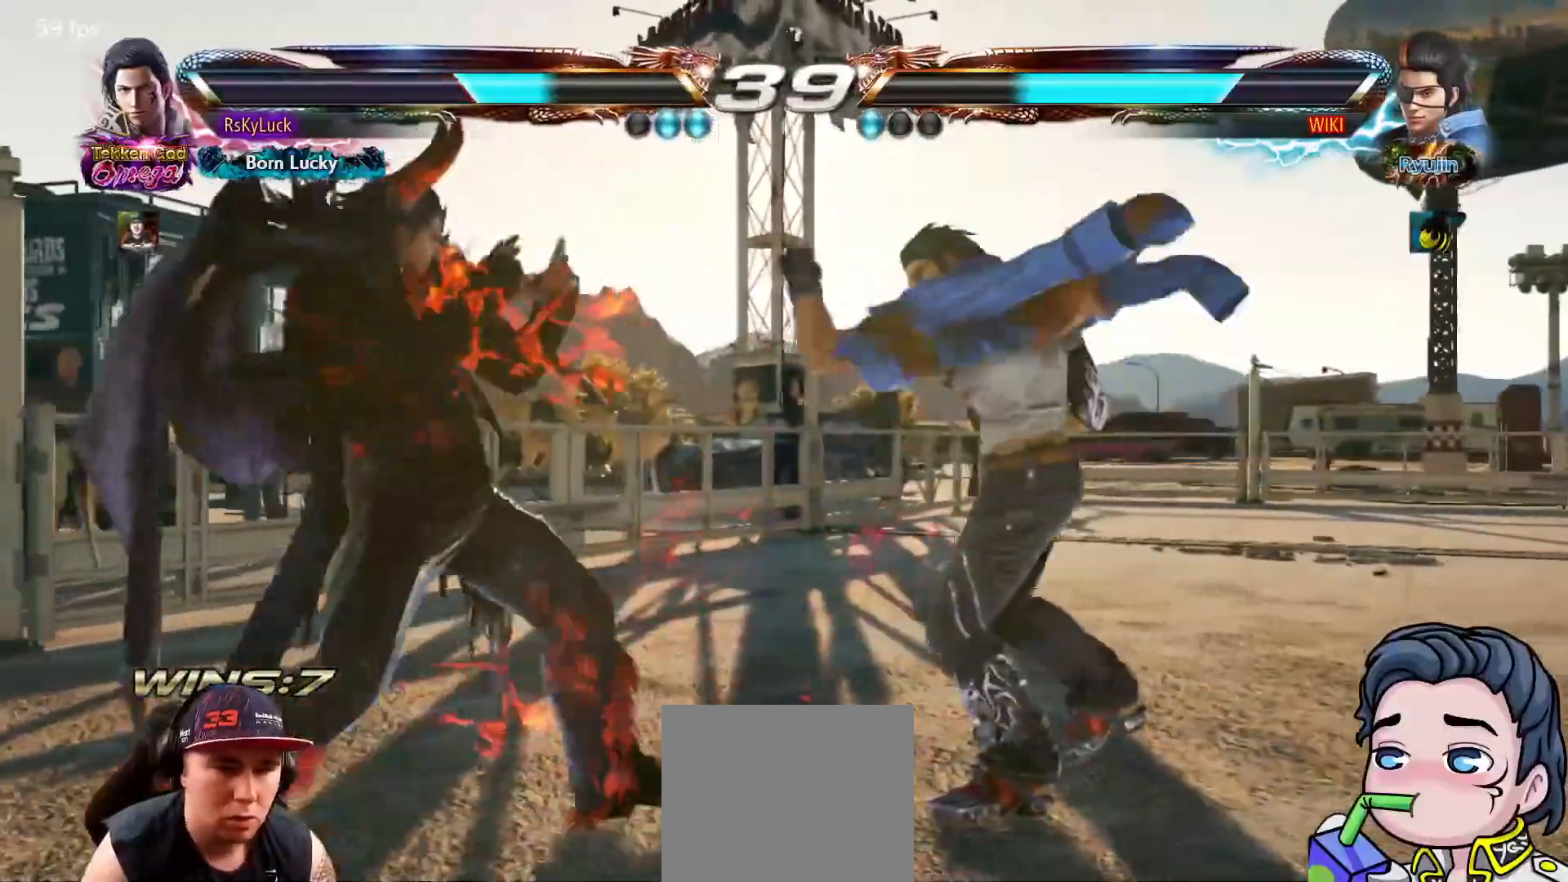
{"buttons": [], "right_stick": "center", "events": [[33, "DPAD_LEFT", "up"], [117, "DPAD_DOWN", "down"], [133, "CROSS", "down"], [133, "DPAD_LEFT", "down"], [250, "CROSS", "up"], [267, "DPAD_LEFT", "up"], [283, "DPAD_DOWN", "up"], [300, "CROSS", "down"], [467, "CROSS", "up"]]}
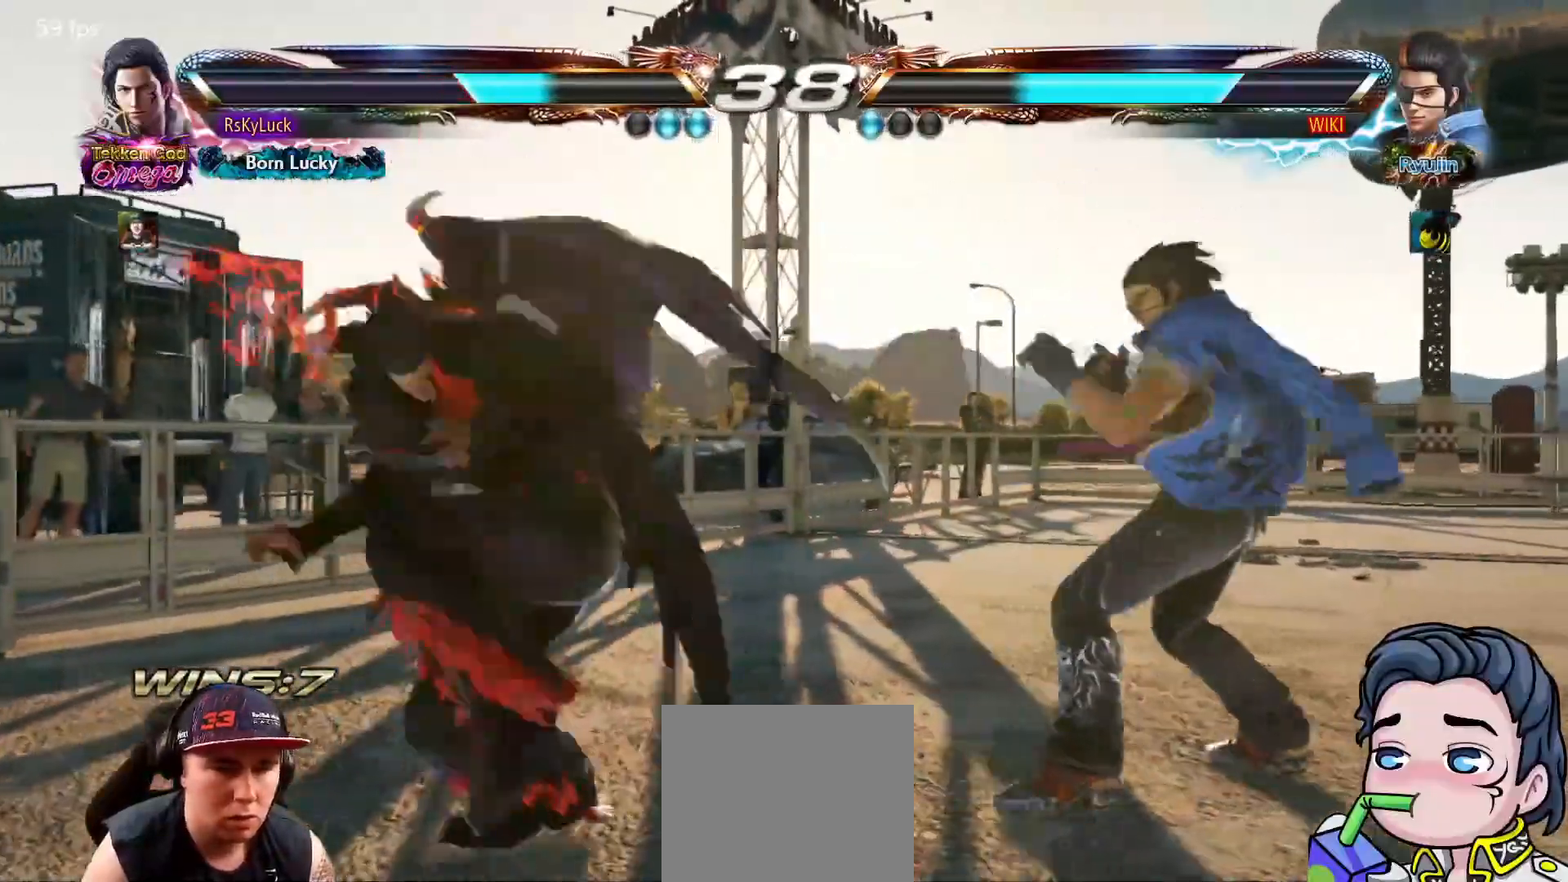
{"buttons": ["DPAD_LEFT"], "right_stick": "center", "events": [[283, "DPAD_LEFT", "down"]]}
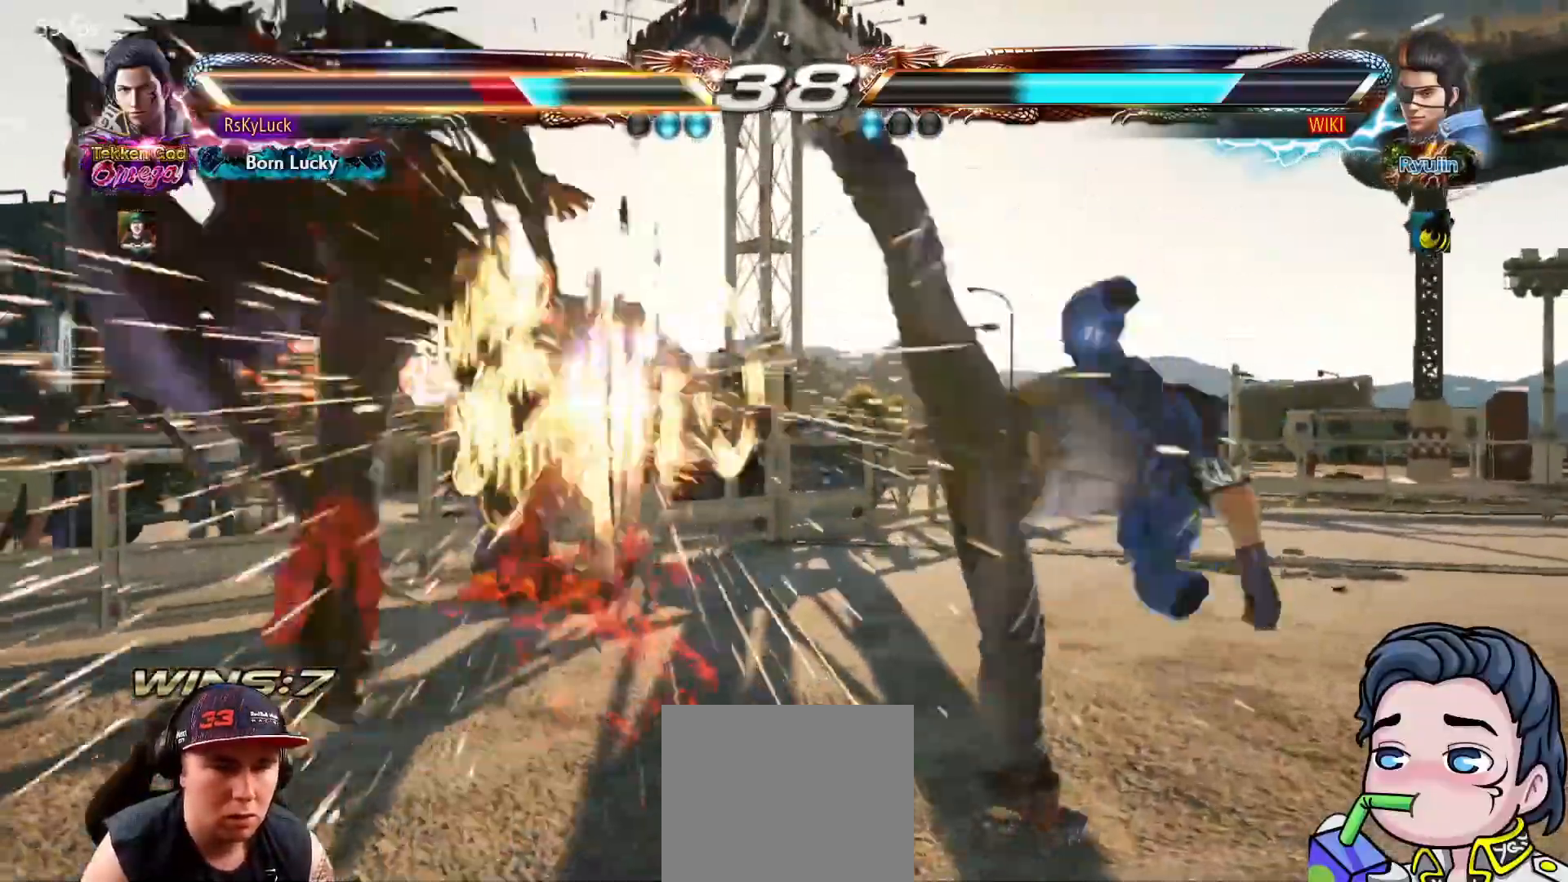
{"buttons": [], "right_stick": "center", "events": [[233, "DPAD_LEFT", "up"]]}
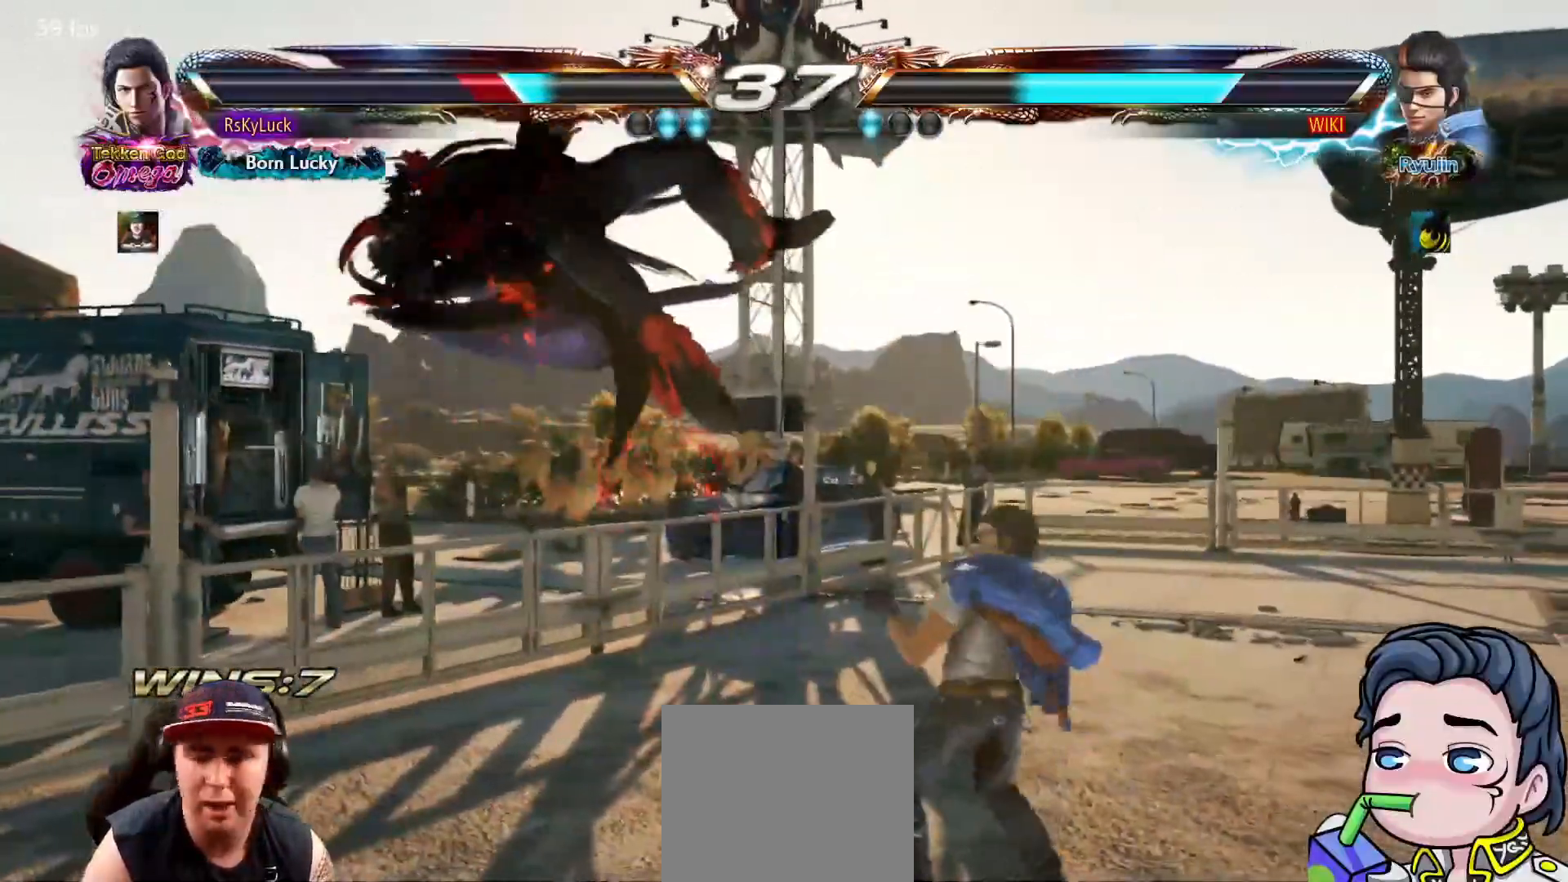
{"buttons": [], "right_stick": "center", "events": []}
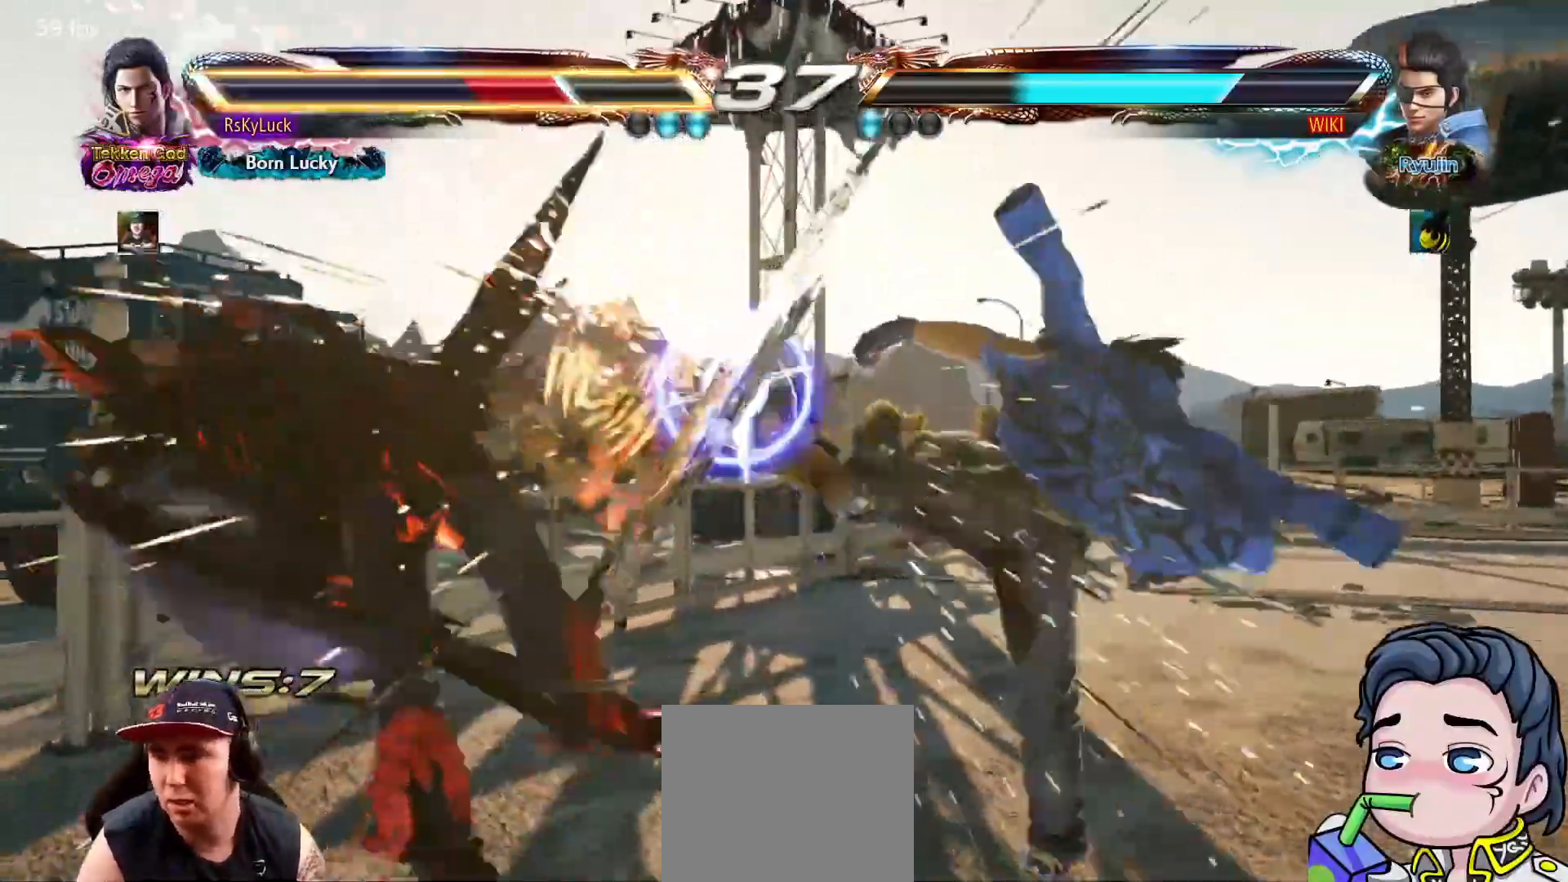
{"buttons": ["DPAD_LEFT"], "right_stick": "center", "events": [[100, "DPAD_LEFT", "down"]]}
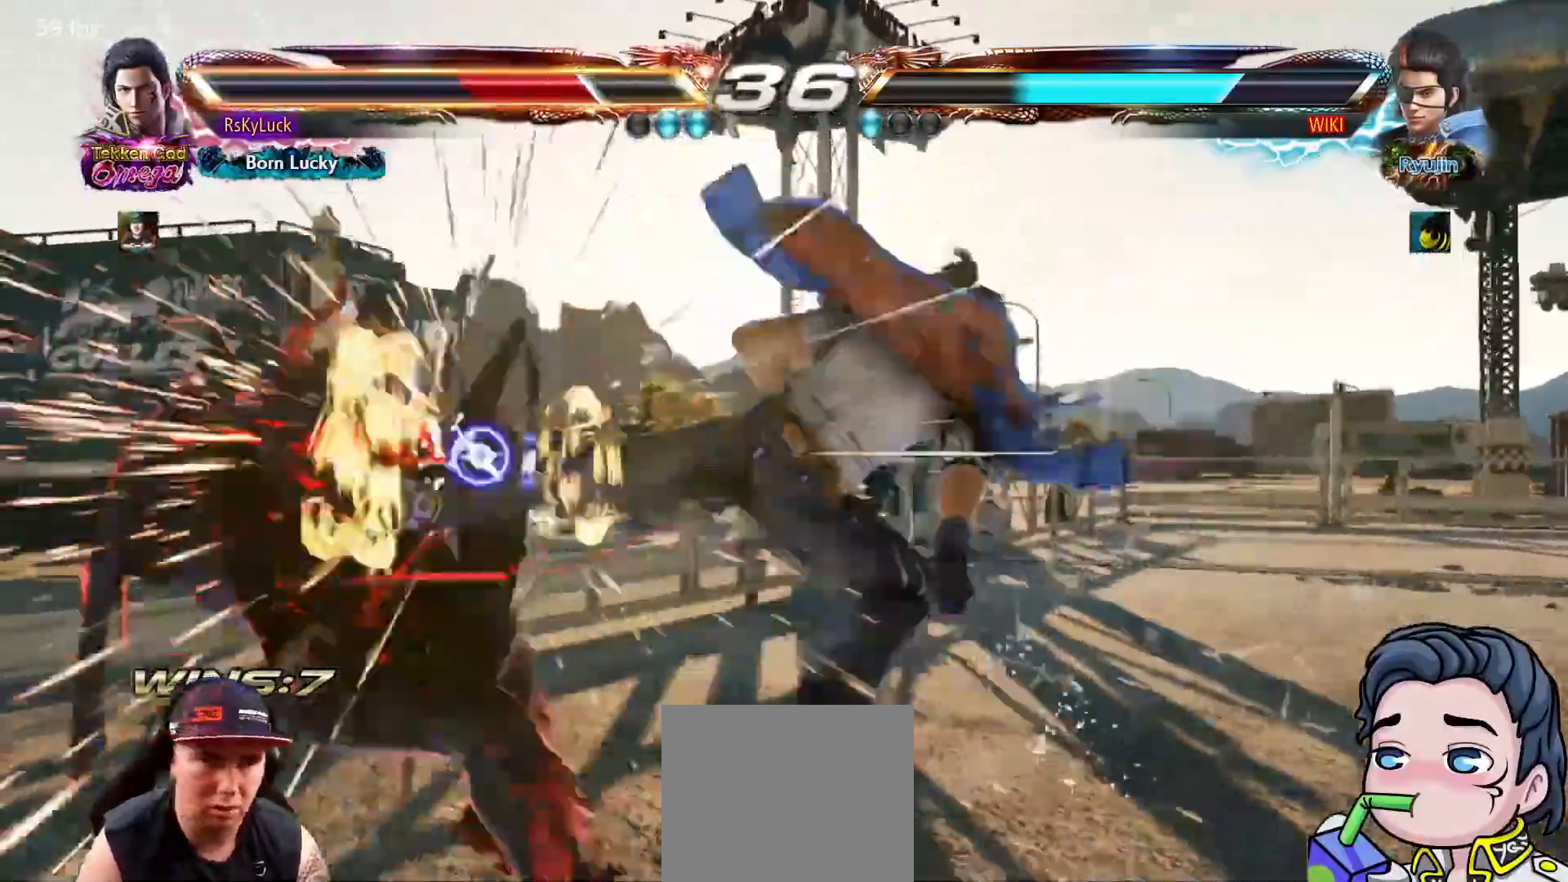
{"buttons": [], "right_stick": "center", "events": [[217, "DPAD_LEFT", "up"]]}
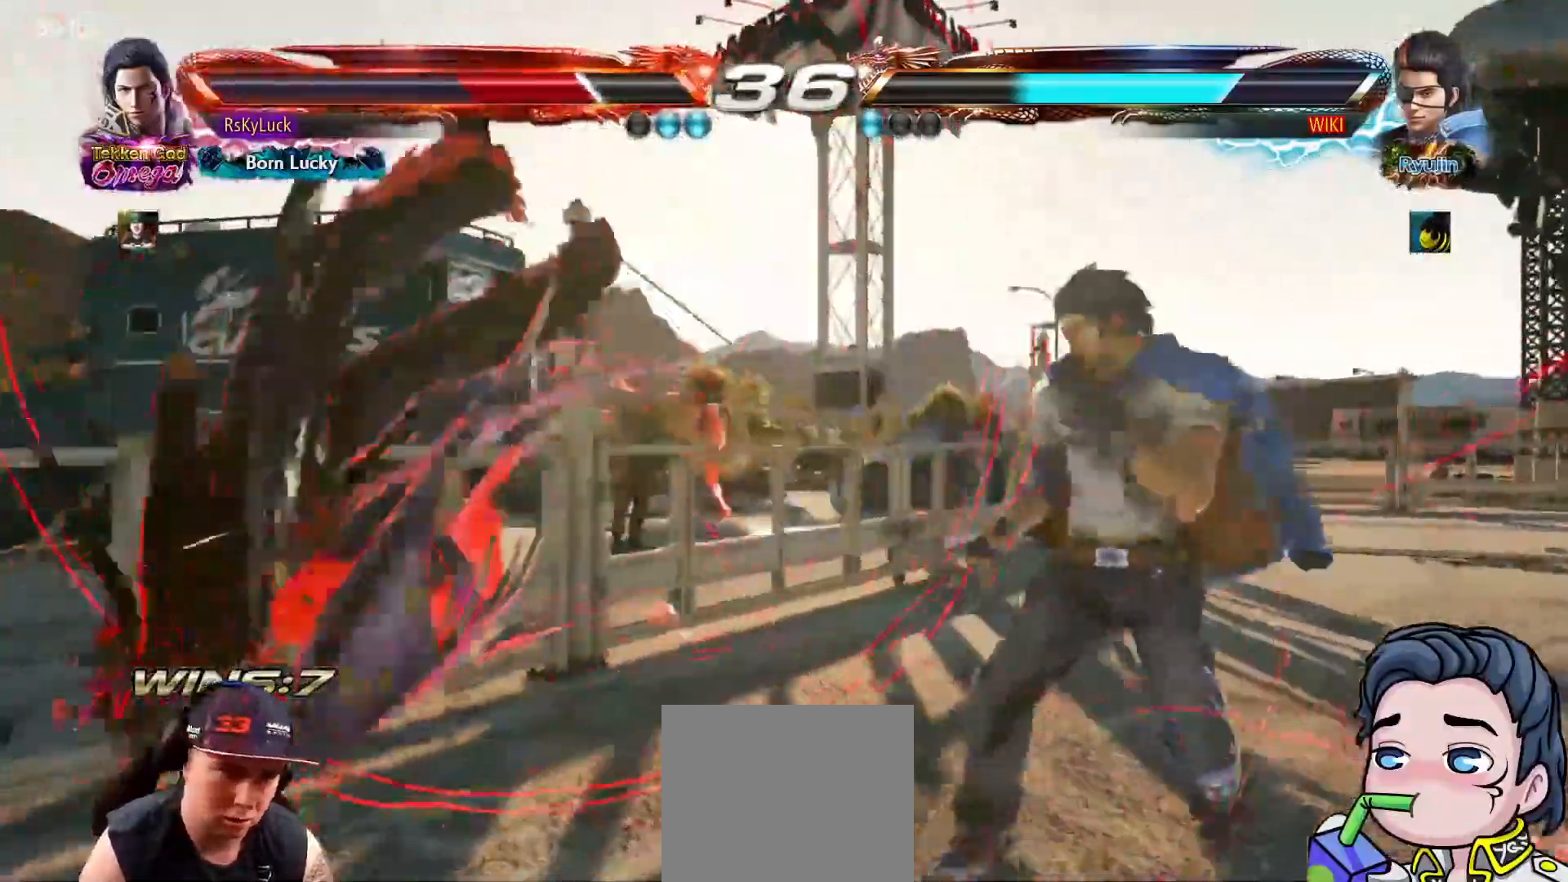
{"buttons": ["DPAD_LEFT"], "right_stick": "center", "events": [[167, "DPAD_LEFT", "down"]]}
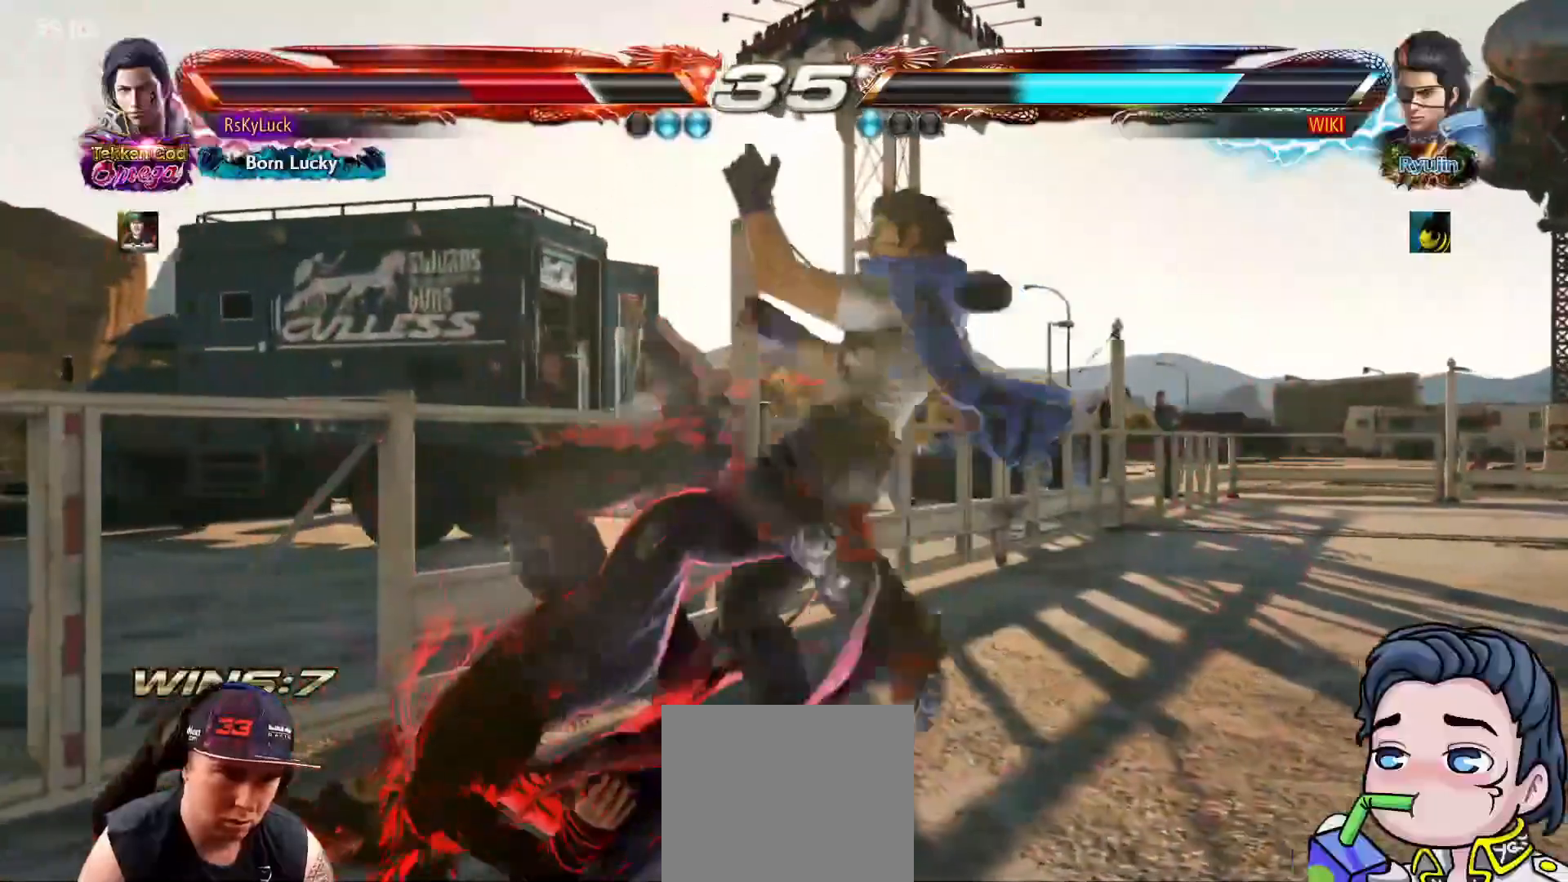
{"buttons": ["DPAD_LEFT"], "right_stick": "center", "events": []}
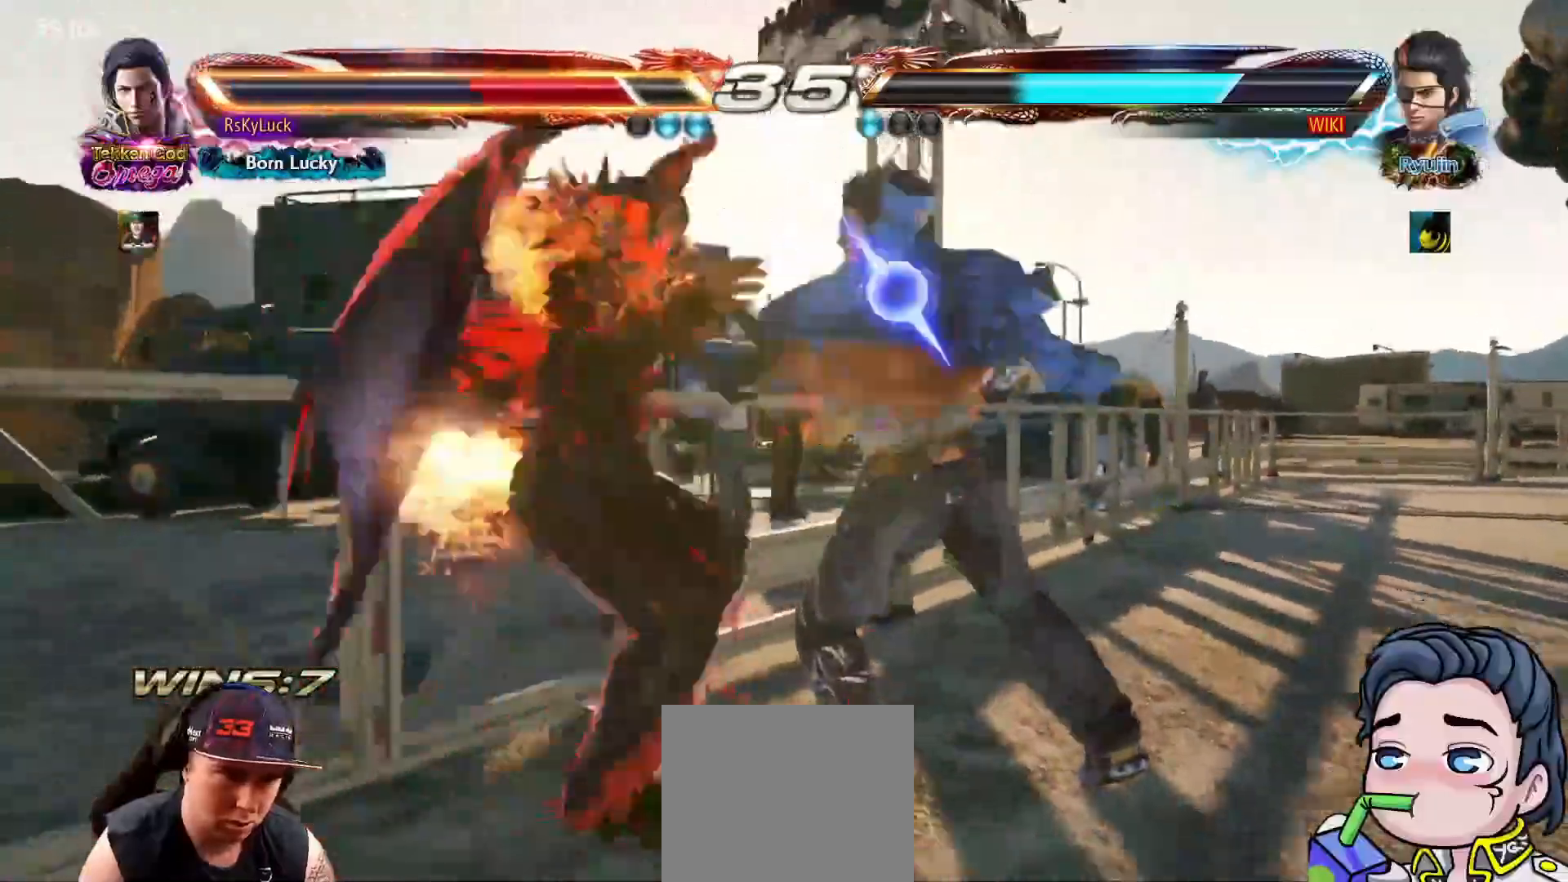
{"buttons": ["DPAD_LEFT"], "right_stick": "center", "events": [[50, "SQUARE", "down"], [183, "SQUARE", "up"], [250, "SQUARE", "down"], [383, "SQUARE", "up"]]}
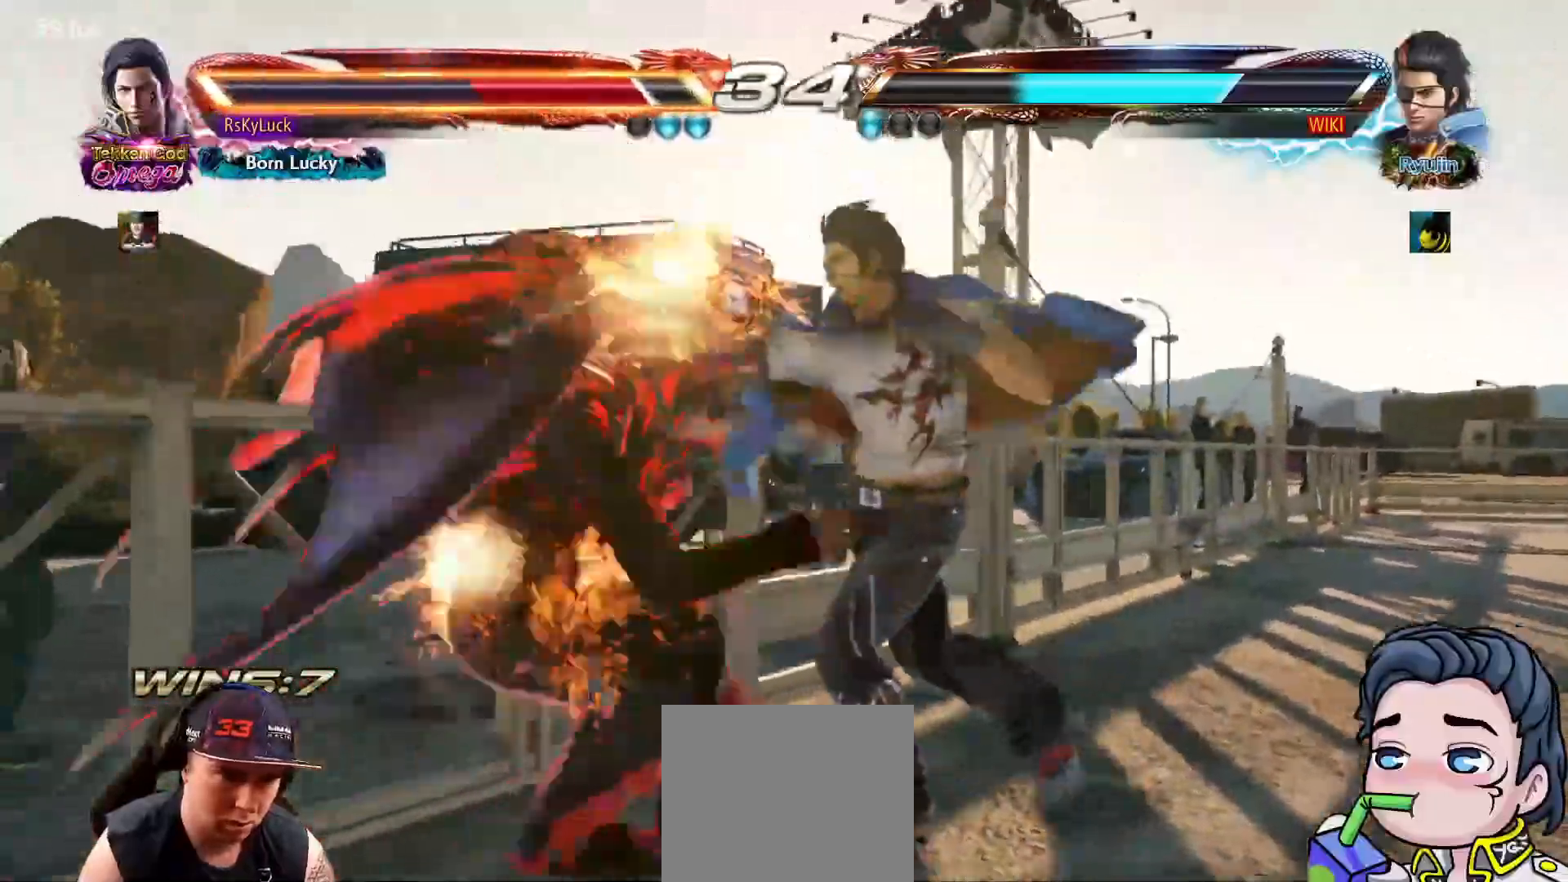
{"buttons": ["DPAD_LEFT"], "right_stick": "center", "events": []}
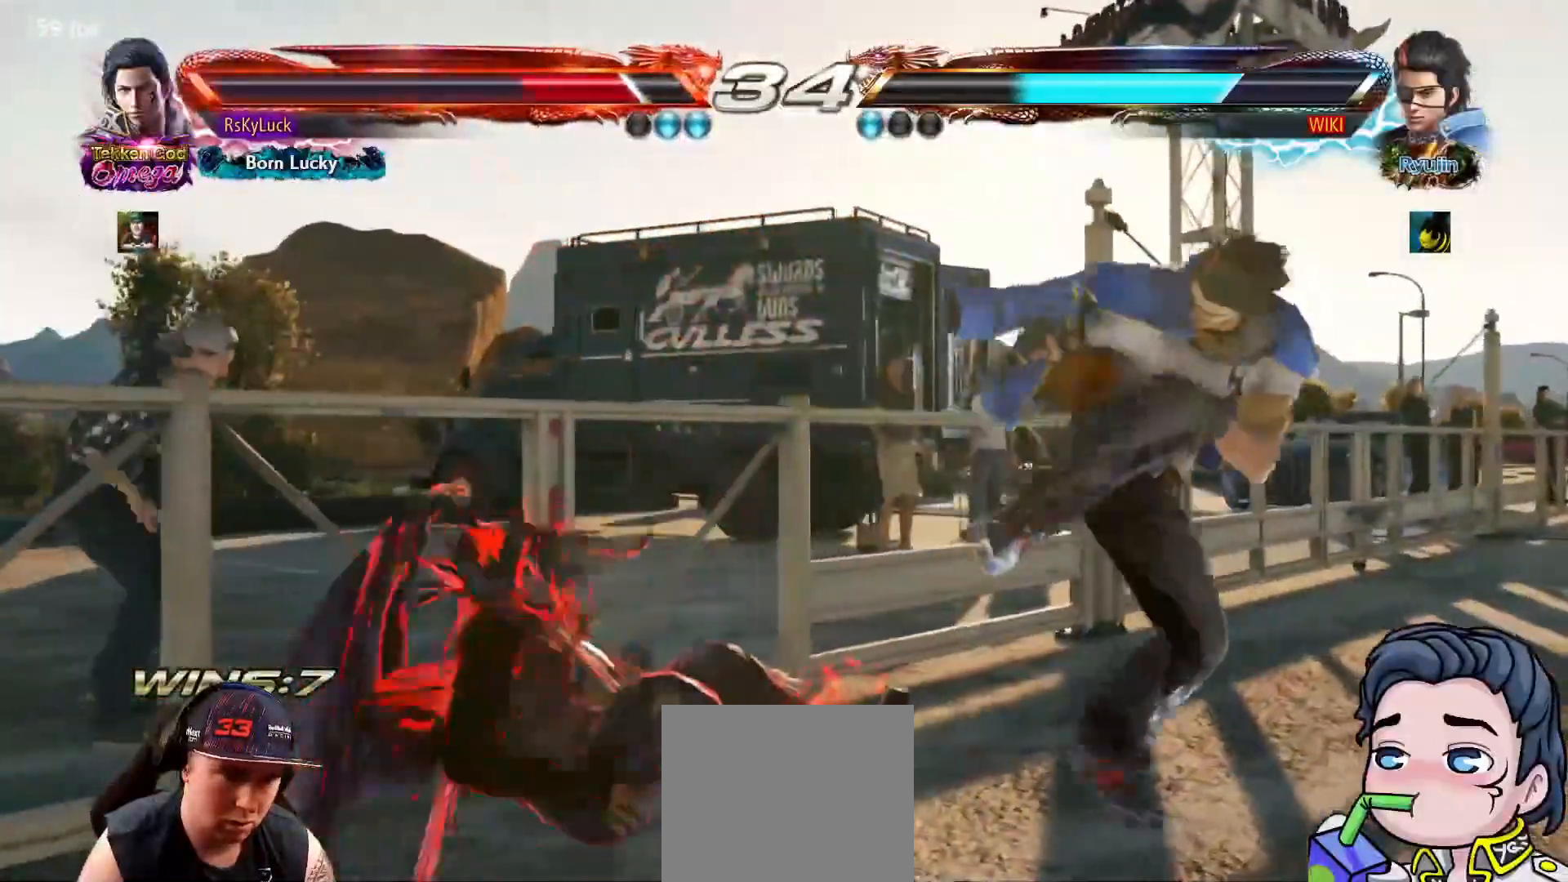
{"buttons": ["DPAD_LEFT"], "right_stick": "center", "events": [[117, "SQUARE", "down"], [217, "SQUARE", "up"], [450, "DPAD_LEFT", "up"], [500, "DPAD_LEFT", "down"]]}
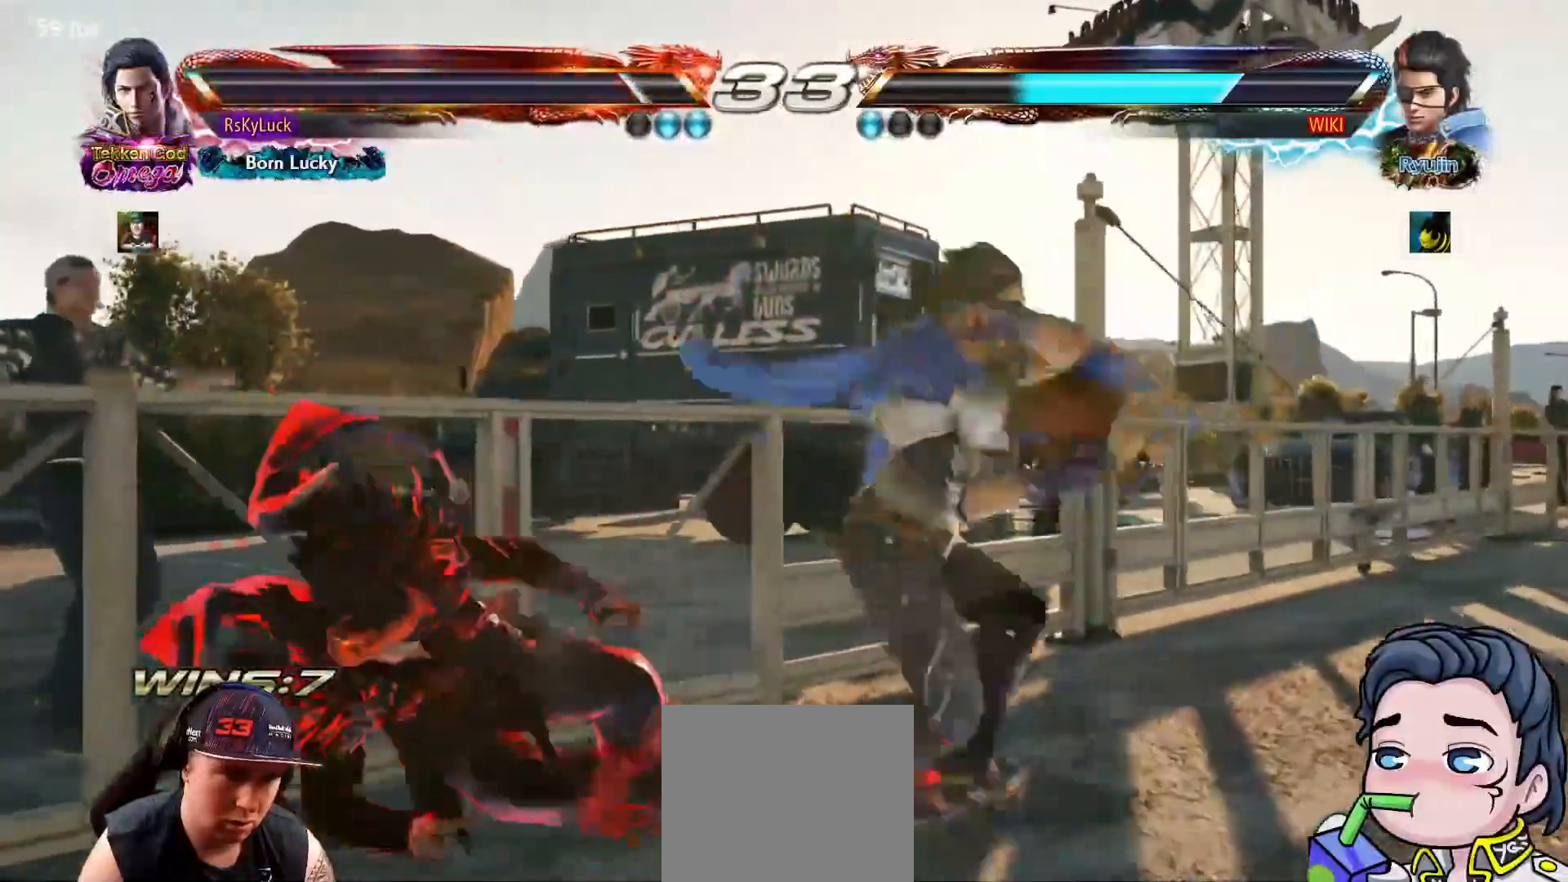
{"buttons": ["DPAD_DOWN"], "right_stick": "center", "events": [[267, "DPAD_LEFT", "up"], [283, "DPAD_DOWN", "down"], [350, "DPAD_LEFT", "down"], [467, "DPAD_LEFT", "up"]]}
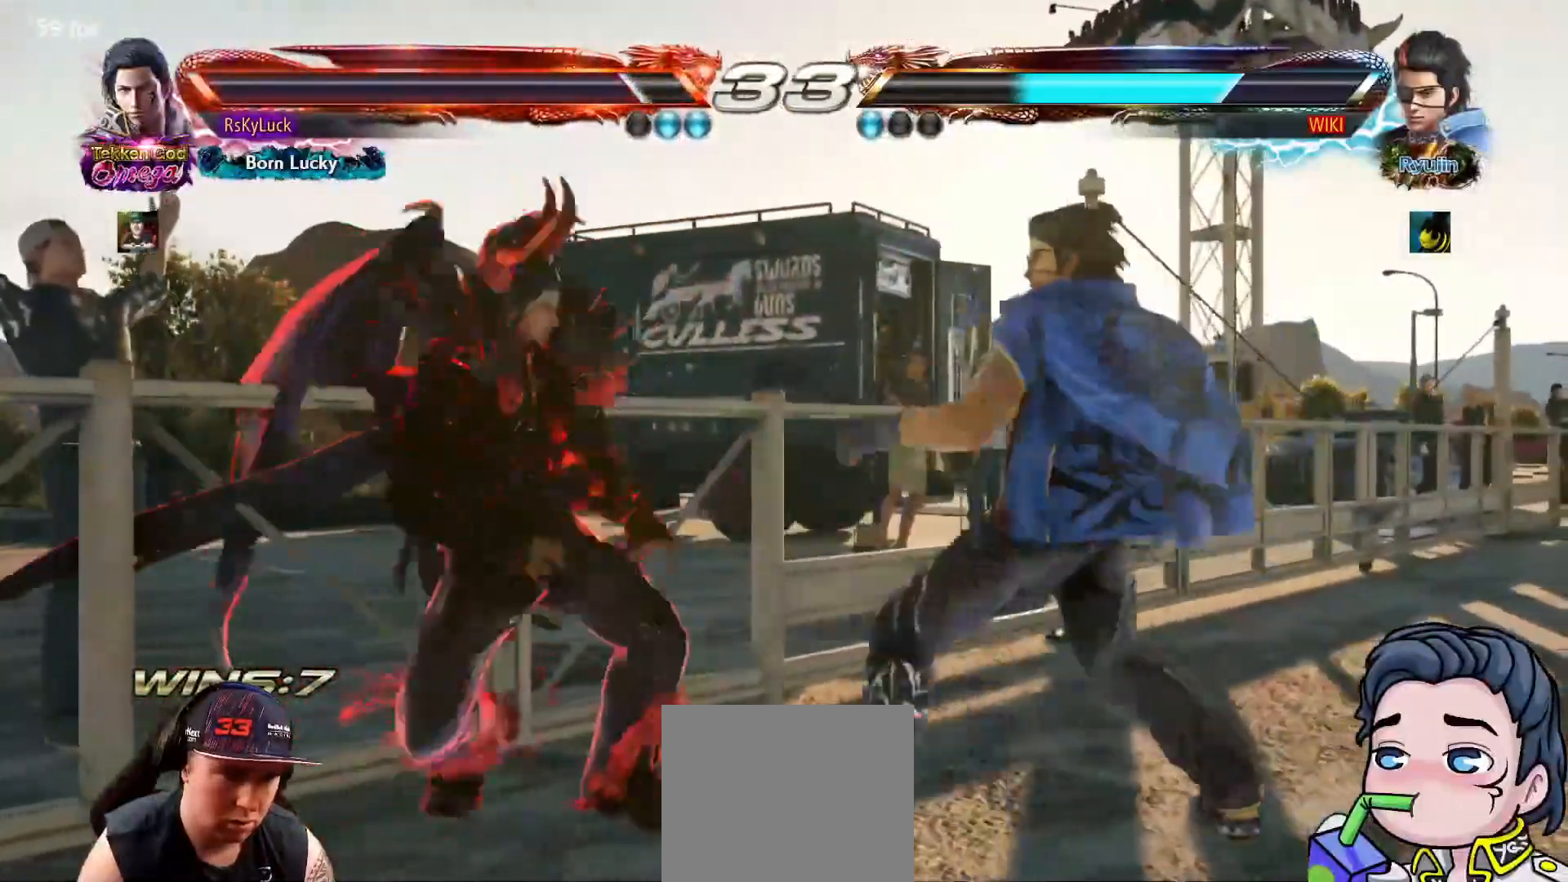
{"buttons": ["DPAD_DOWN", "DPAD_LEFT"], "right_stick": "center", "events": [[50, "DPAD_DOWN", "up"], [50, "DPAD_LEFT", "down"], [67, "DPAD_LEFT", "up"], [117, "DPAD_LEFT", "down"], [500, "DPAD_DOWN", "down"]]}
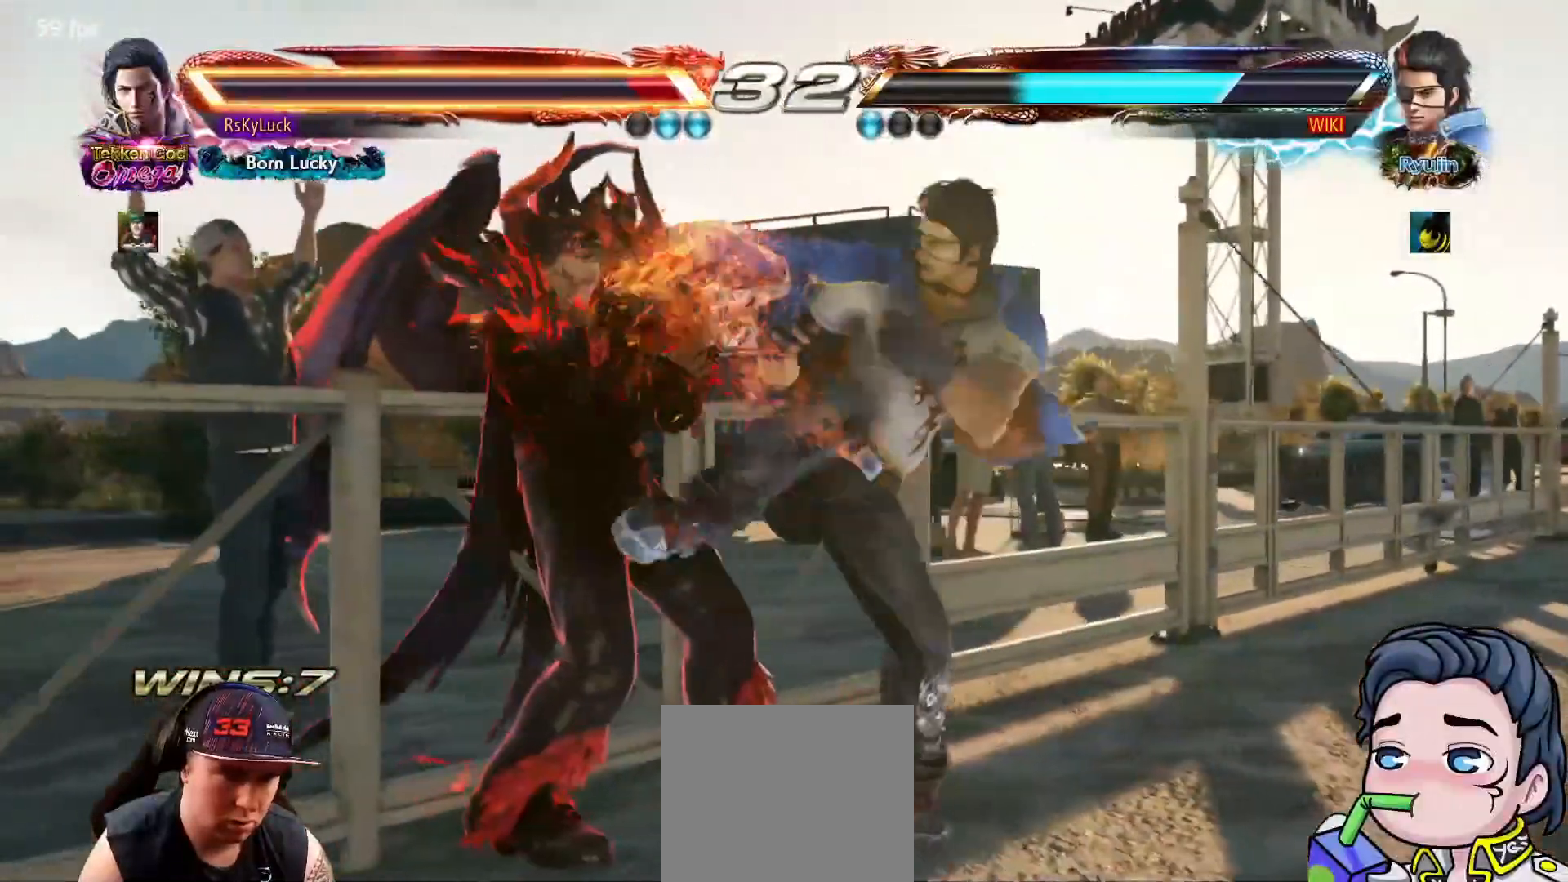
{"buttons": [], "right_stick": "center", "events": [[117, "SQUARE", "down"], [183, "SQUARE", "up"], [333, "DPAD_DOWN", "up"], [333, "DPAD_LEFT", "up"]]}
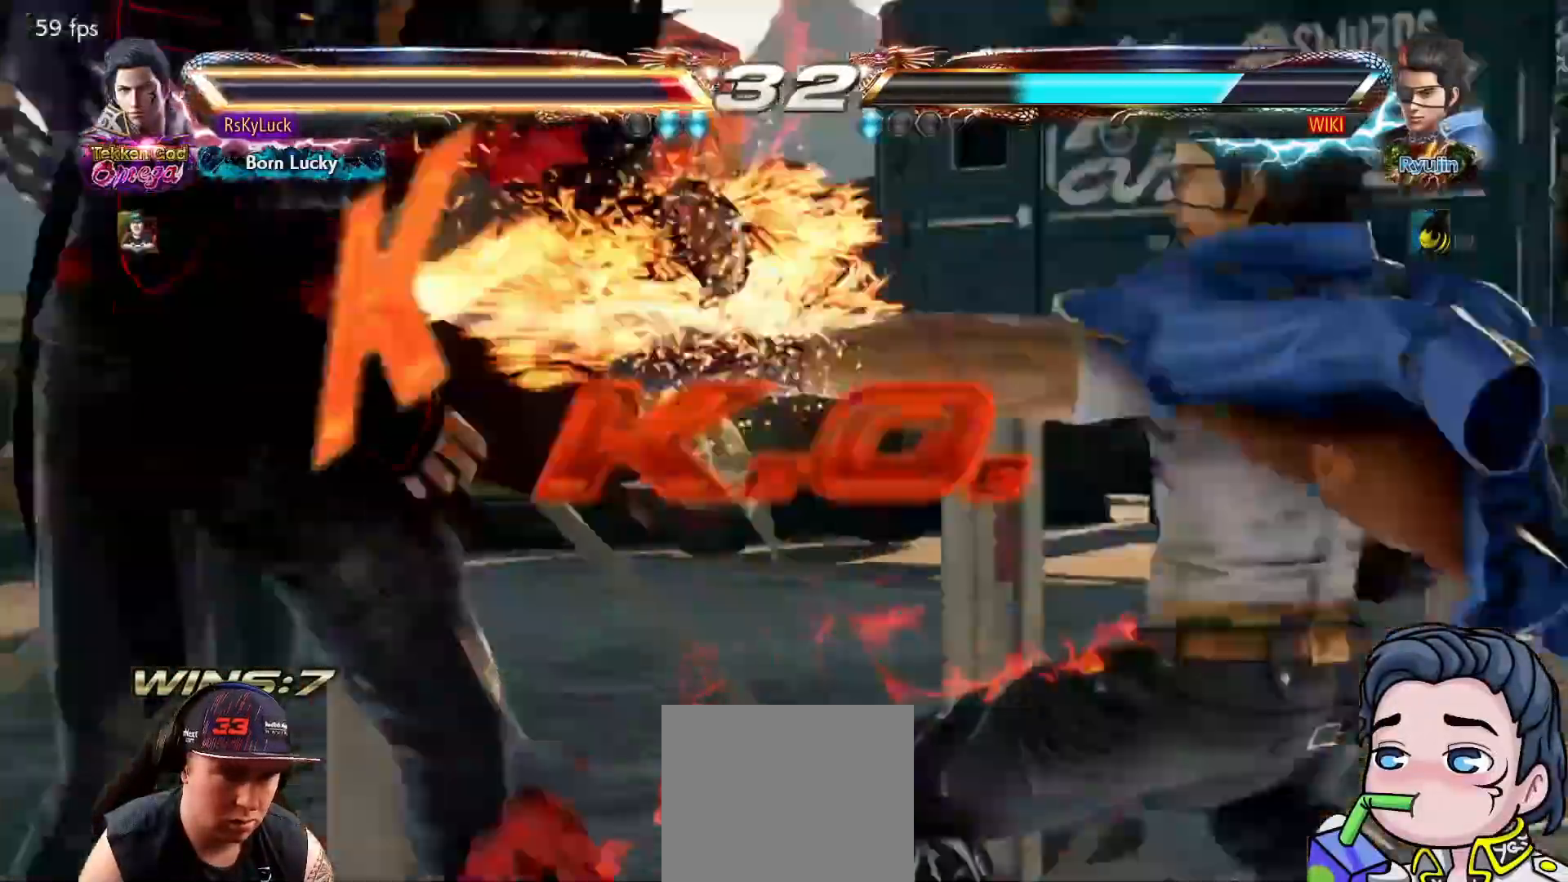
{"buttons": [], "right_stick": "center", "events": [[83, "DPAD_LEFT", "down"], [233, "DPAD_LEFT", "up"]]}
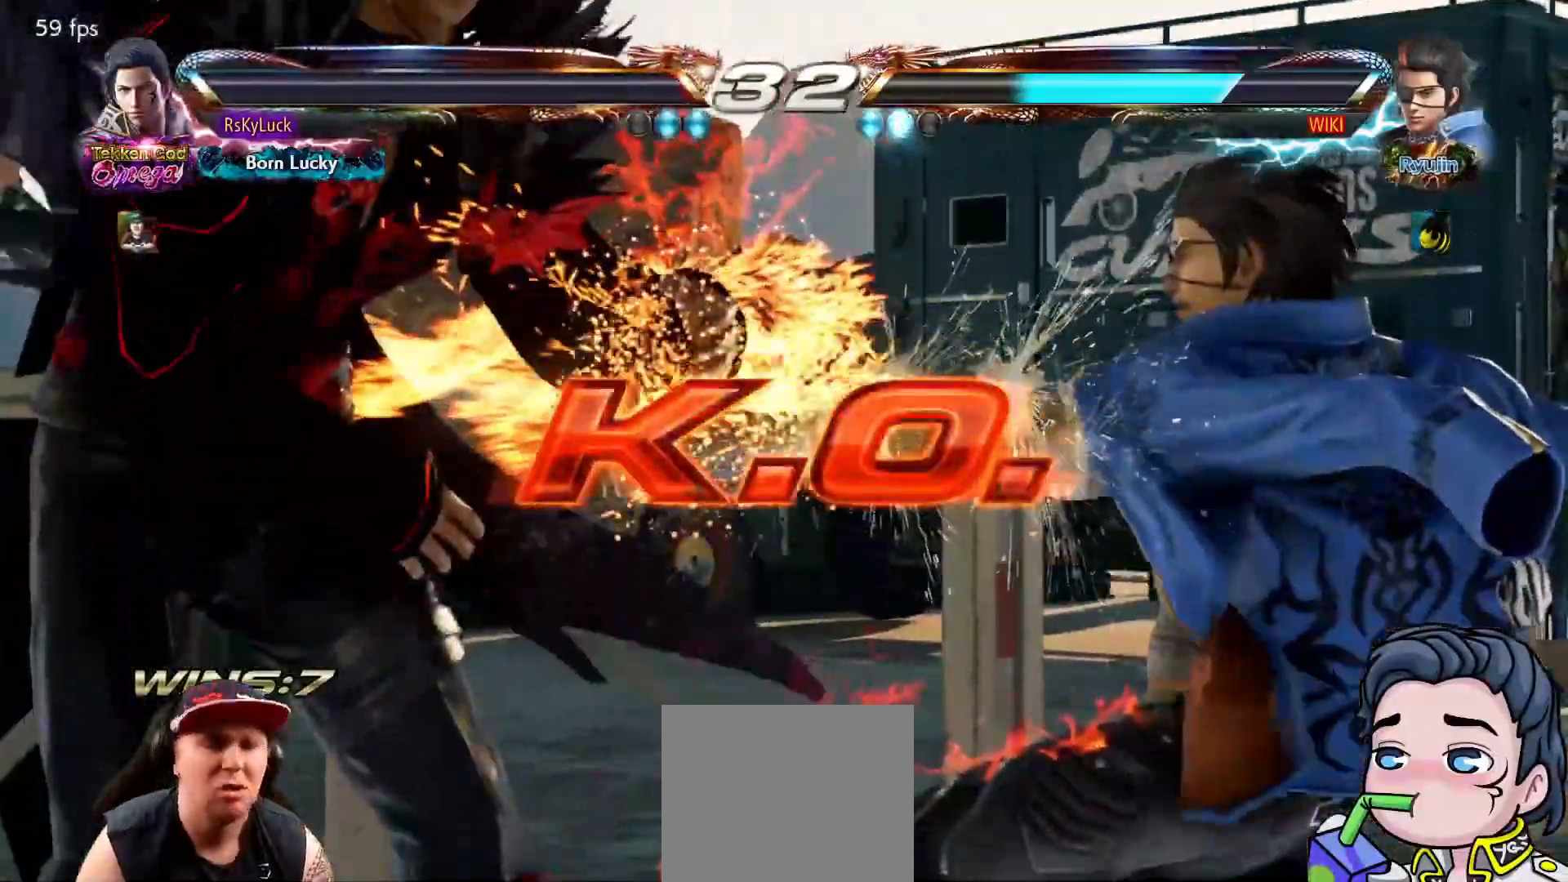
{"buttons": [], "right_stick": "center", "events": []}